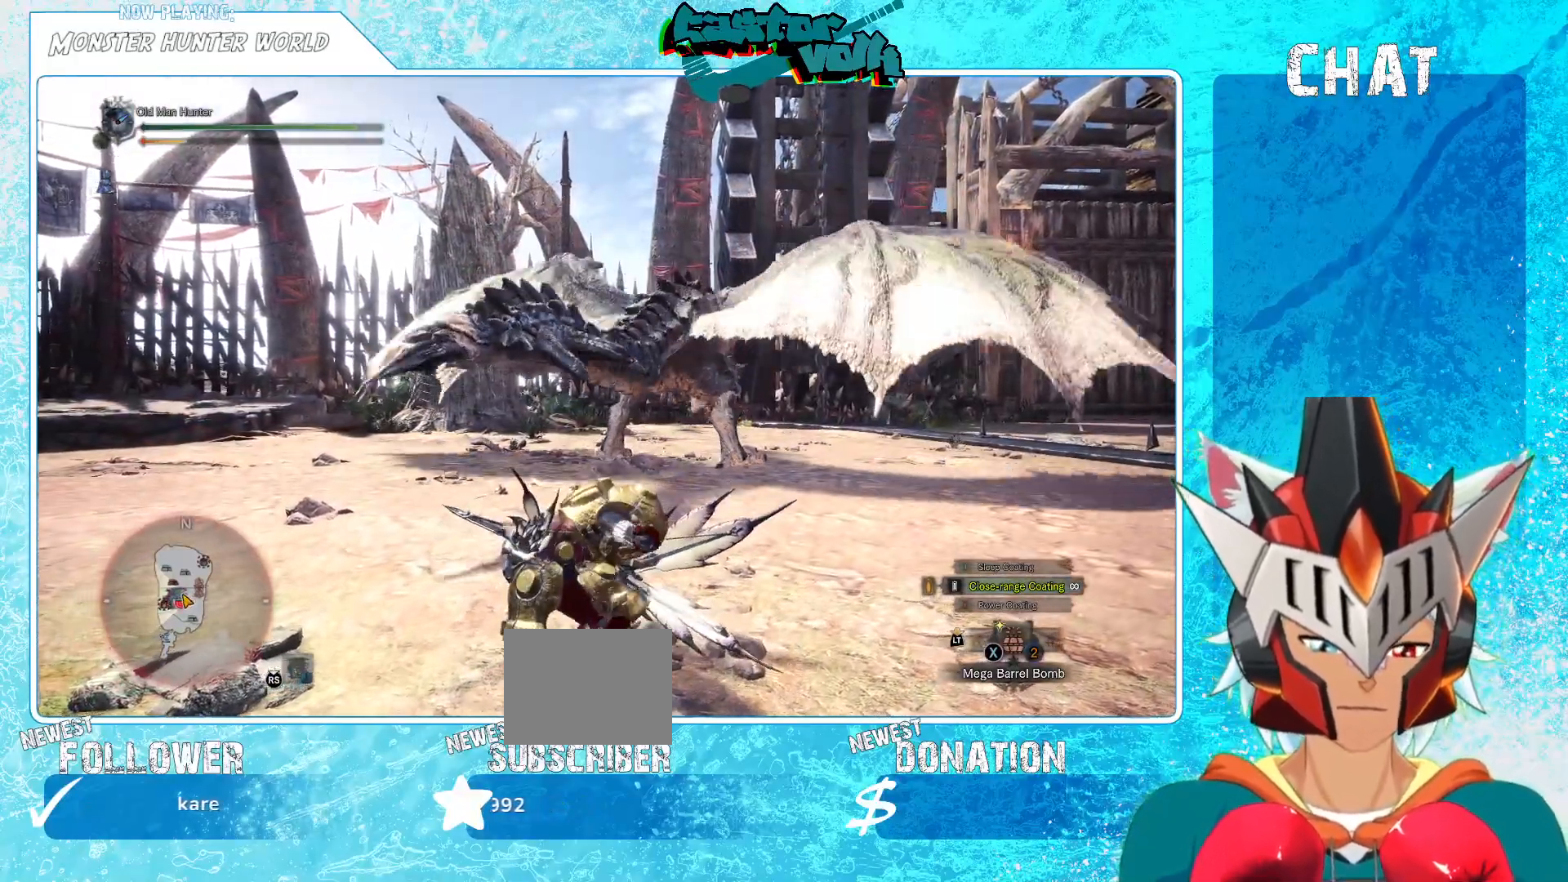
Gameplay with a controller (Xbox layout); each line is a JSON object with the inputs held at the frame after it. "events" lists button and stick changes between this image and that frame as [ms after this image, input, new state], when the widget could be followed in between.
{"buttons": [], "left_stick": "center", "right_stick": "center", "events": [[417, "left_stick", "center"]]}
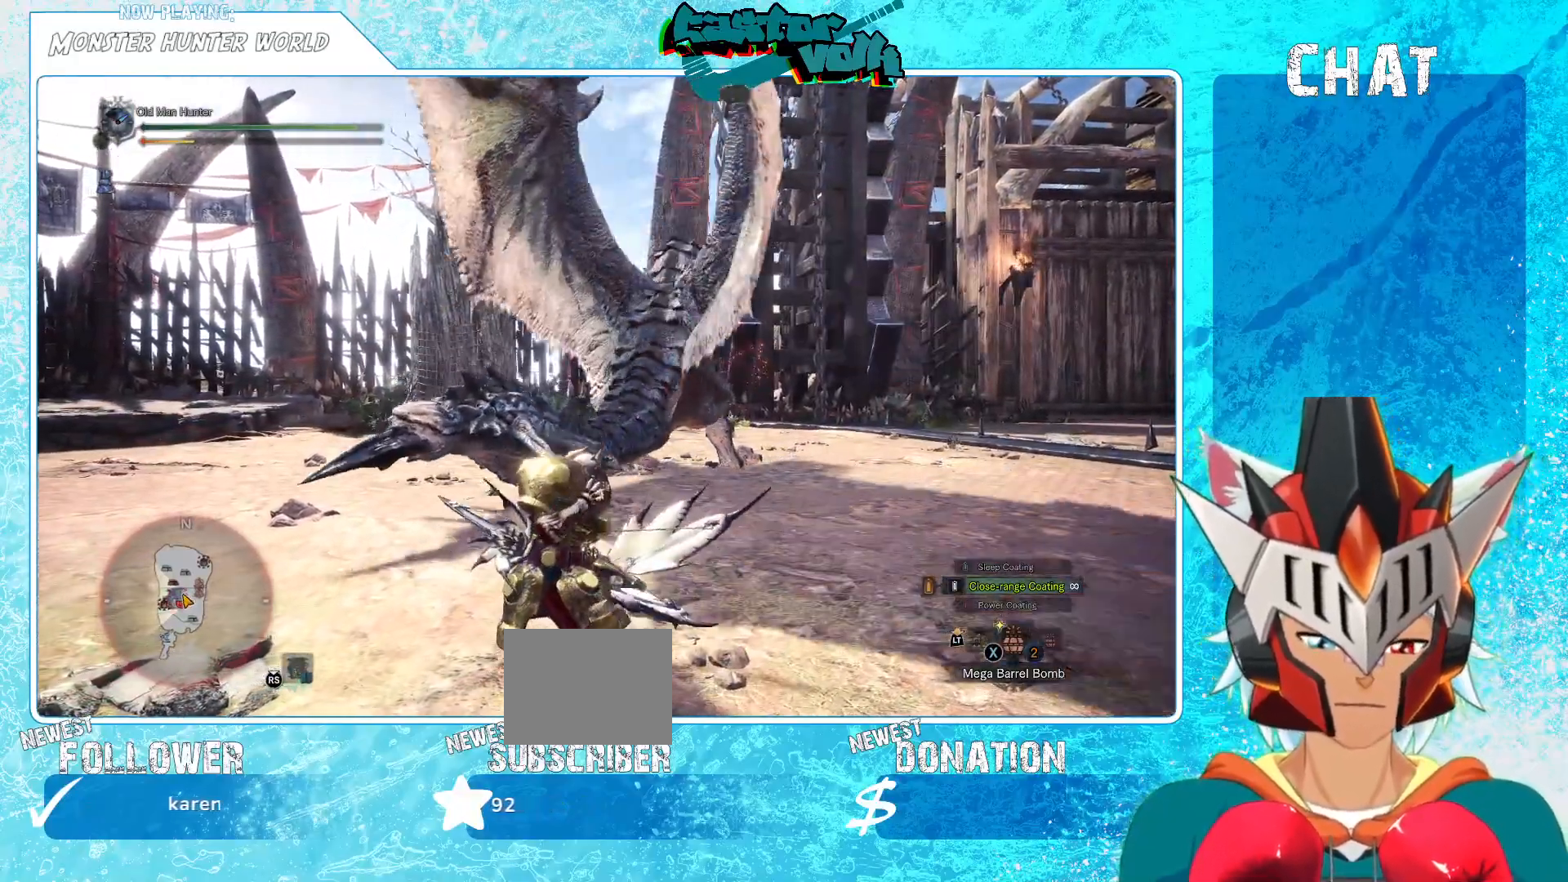
{"buttons": [], "left_stick": "down-right", "right_stick": "center", "events": [[50, "left_stick", "right"], [483, "left_stick", "down-right"]]}
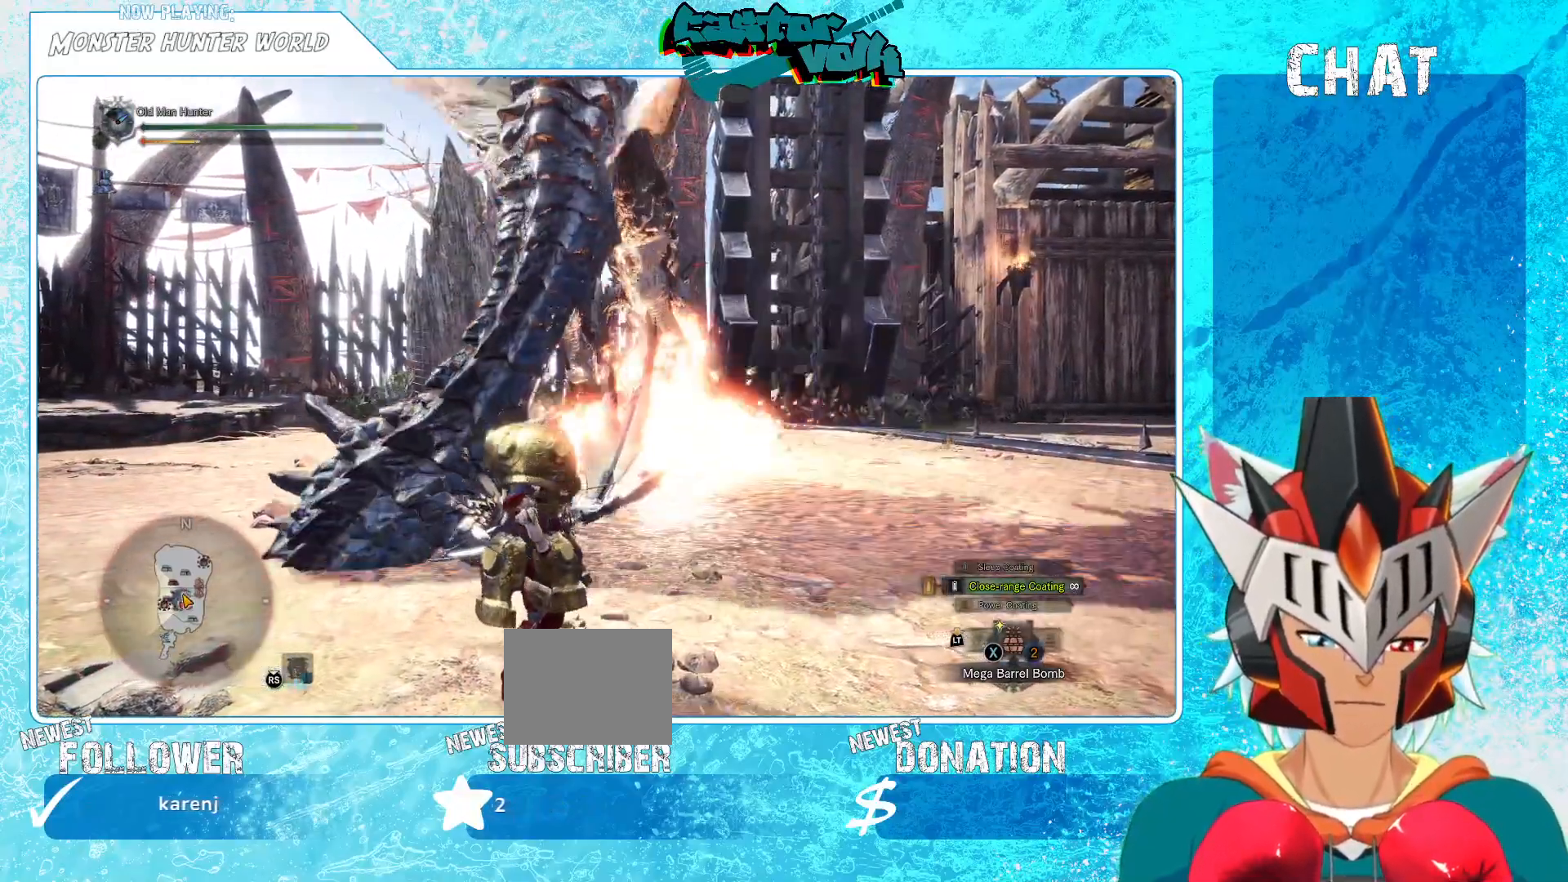
{"buttons": [], "left_stick": "down-right", "right_stick": "center", "events": []}
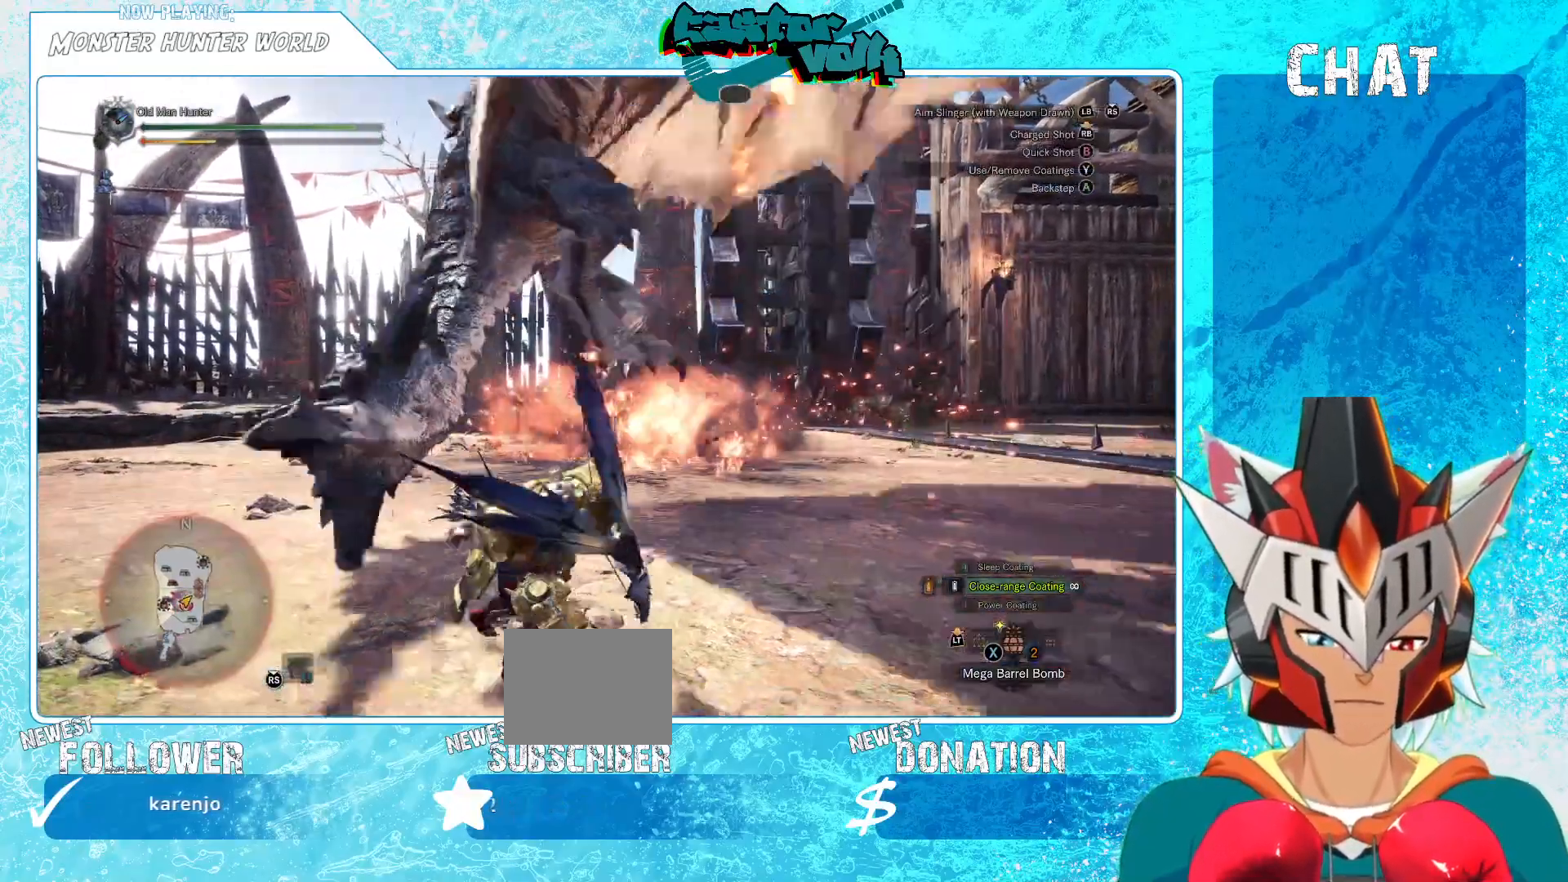
{"buttons": [], "left_stick": "down-right", "right_stick": "center", "events": []}
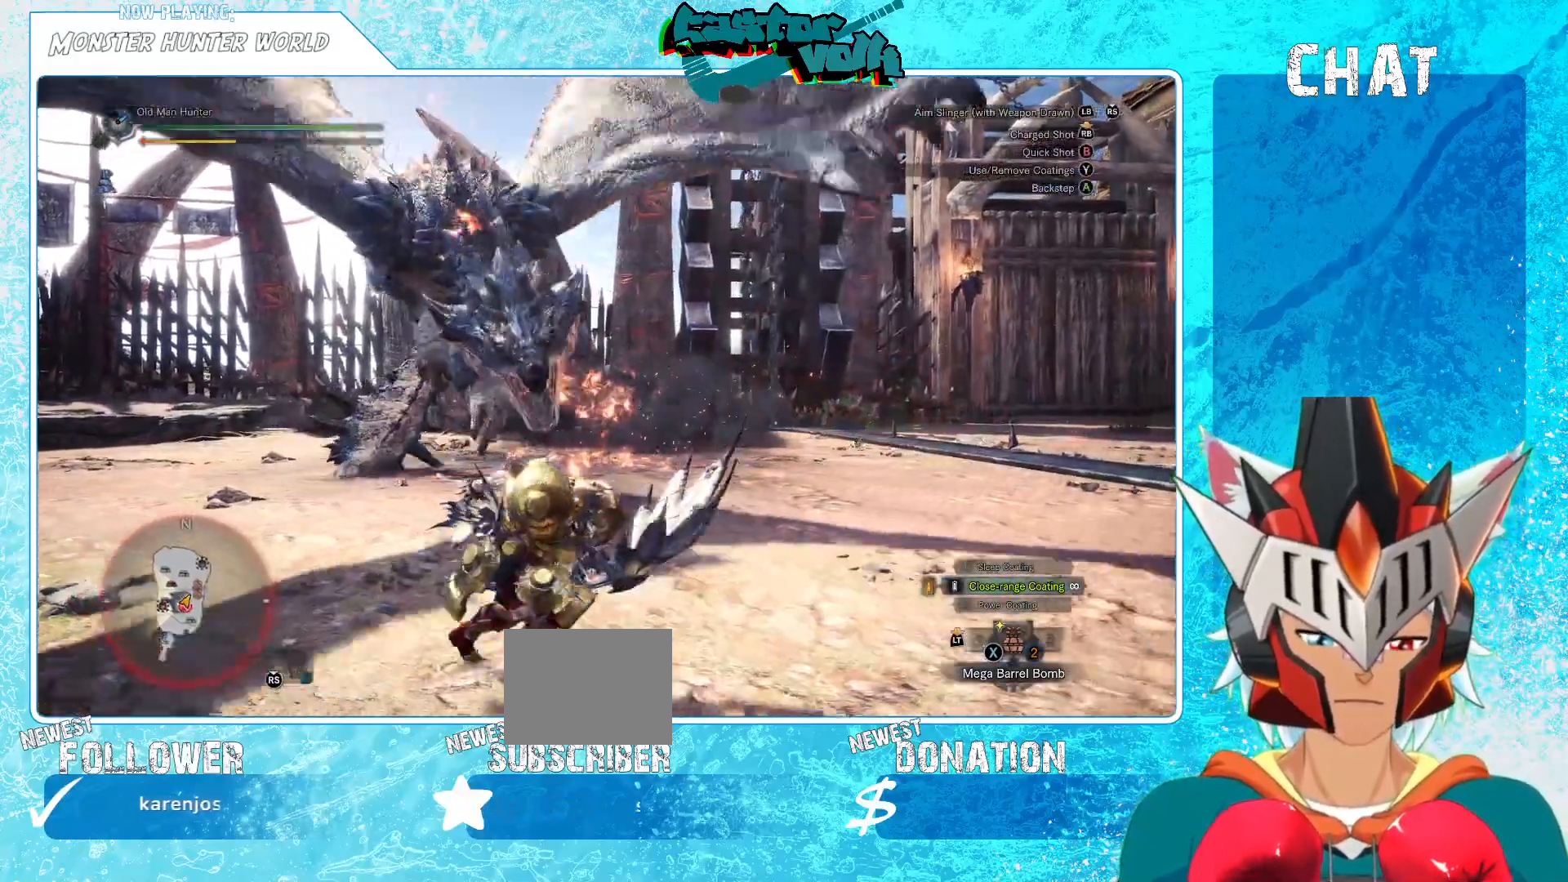
{"buttons": [], "left_stick": "down-right", "right_stick": "left", "events": [[33, "A", "down"], [150, "A", "up"], [350, "right_stick", "left"]]}
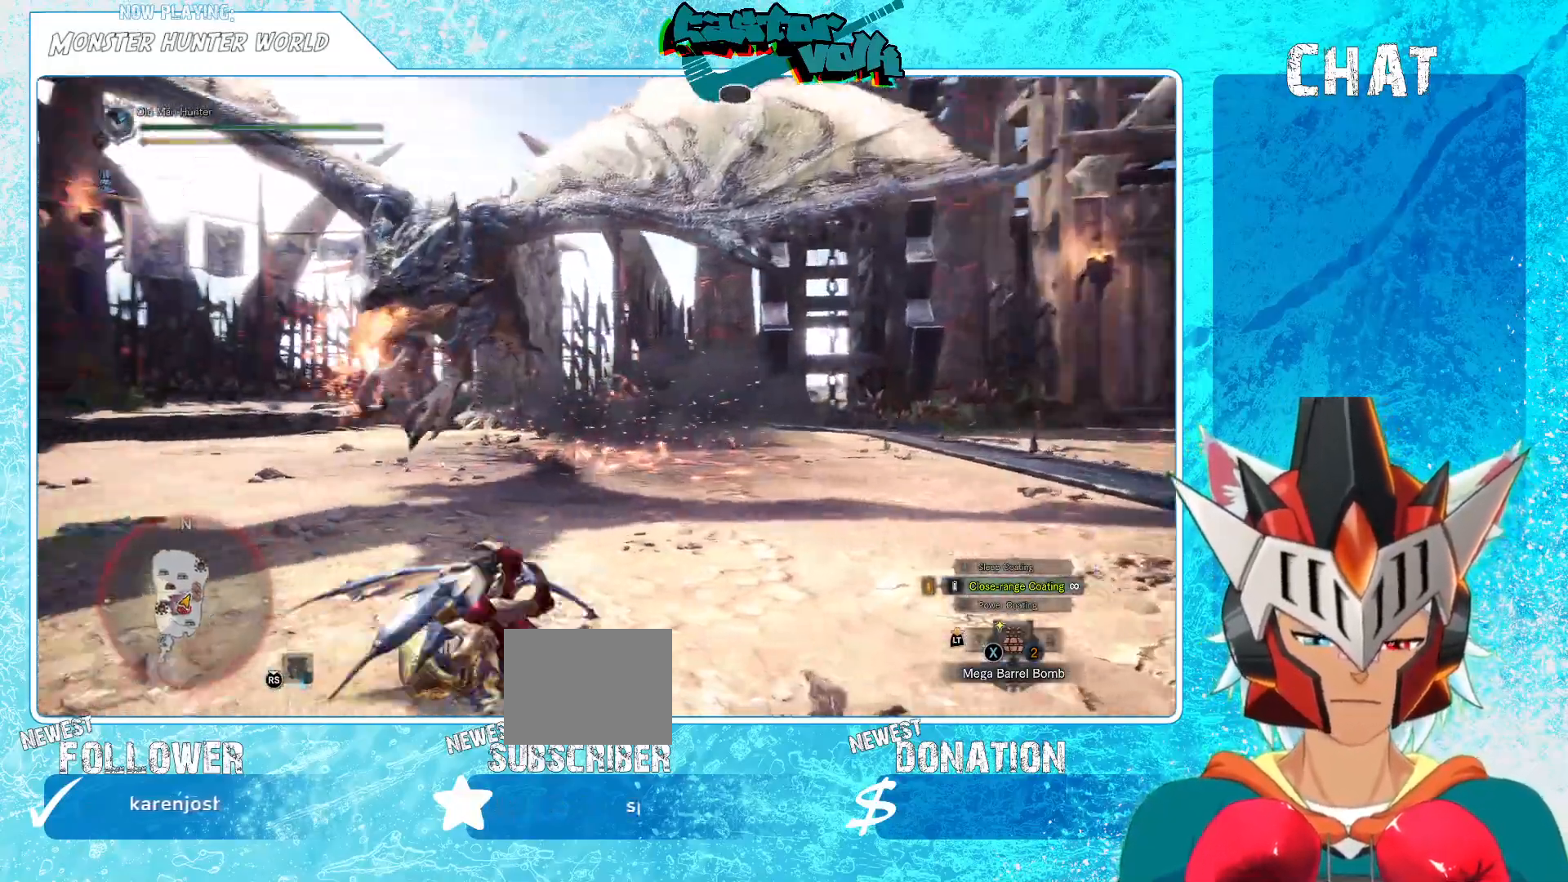
{"buttons": ["Y"], "left_stick": "down-right", "right_stick": "center", "events": [[100, "right_stick", "center"], [483, "Y", "down"]]}
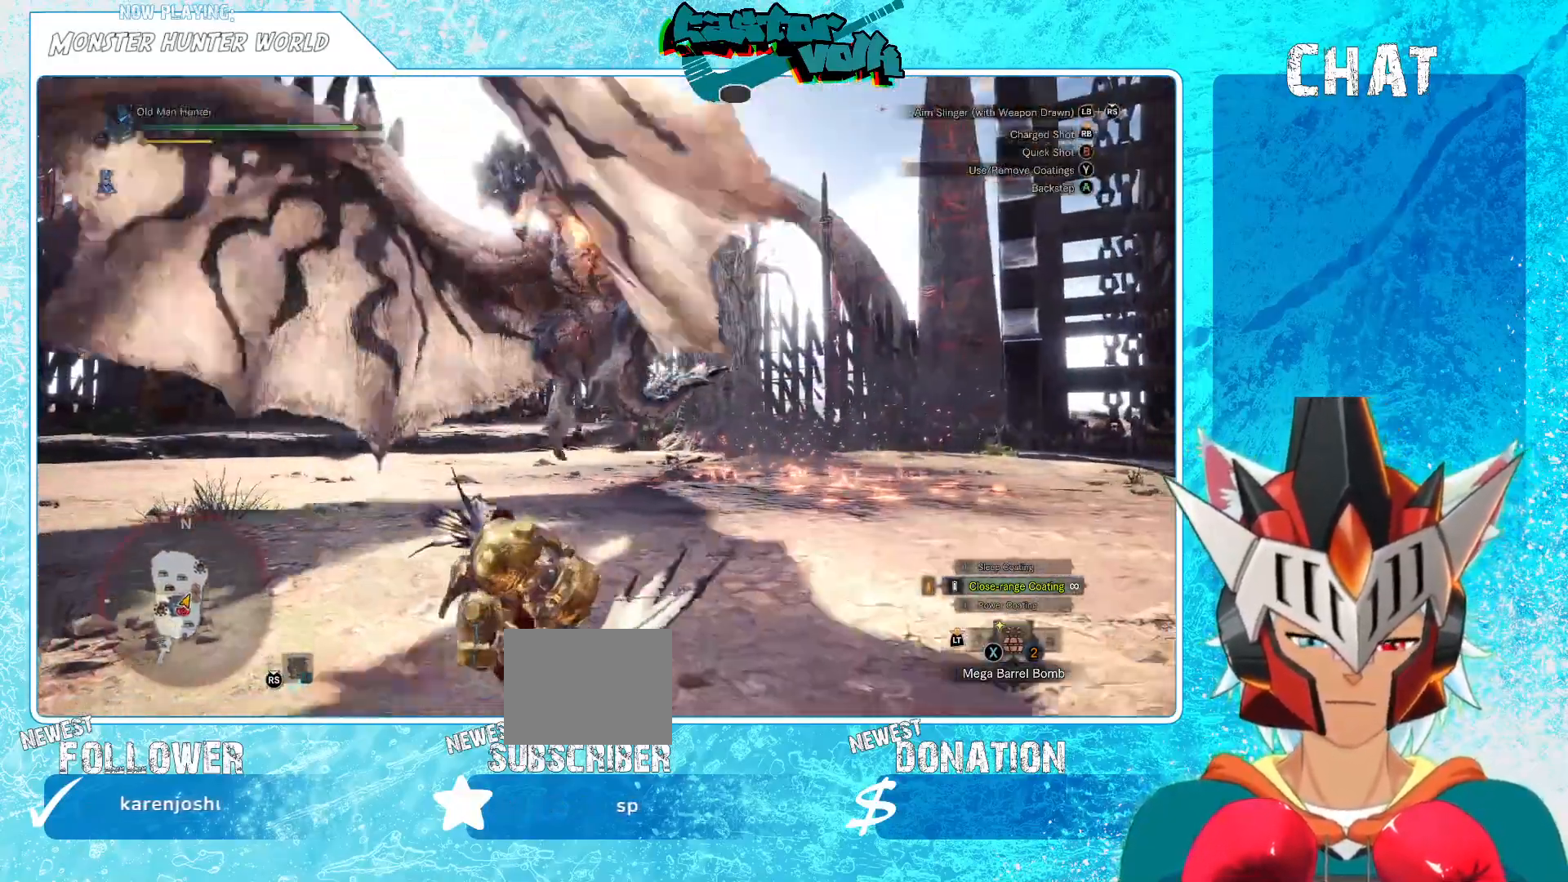
{"buttons": [], "left_stick": "down-right", "right_stick": "center"}
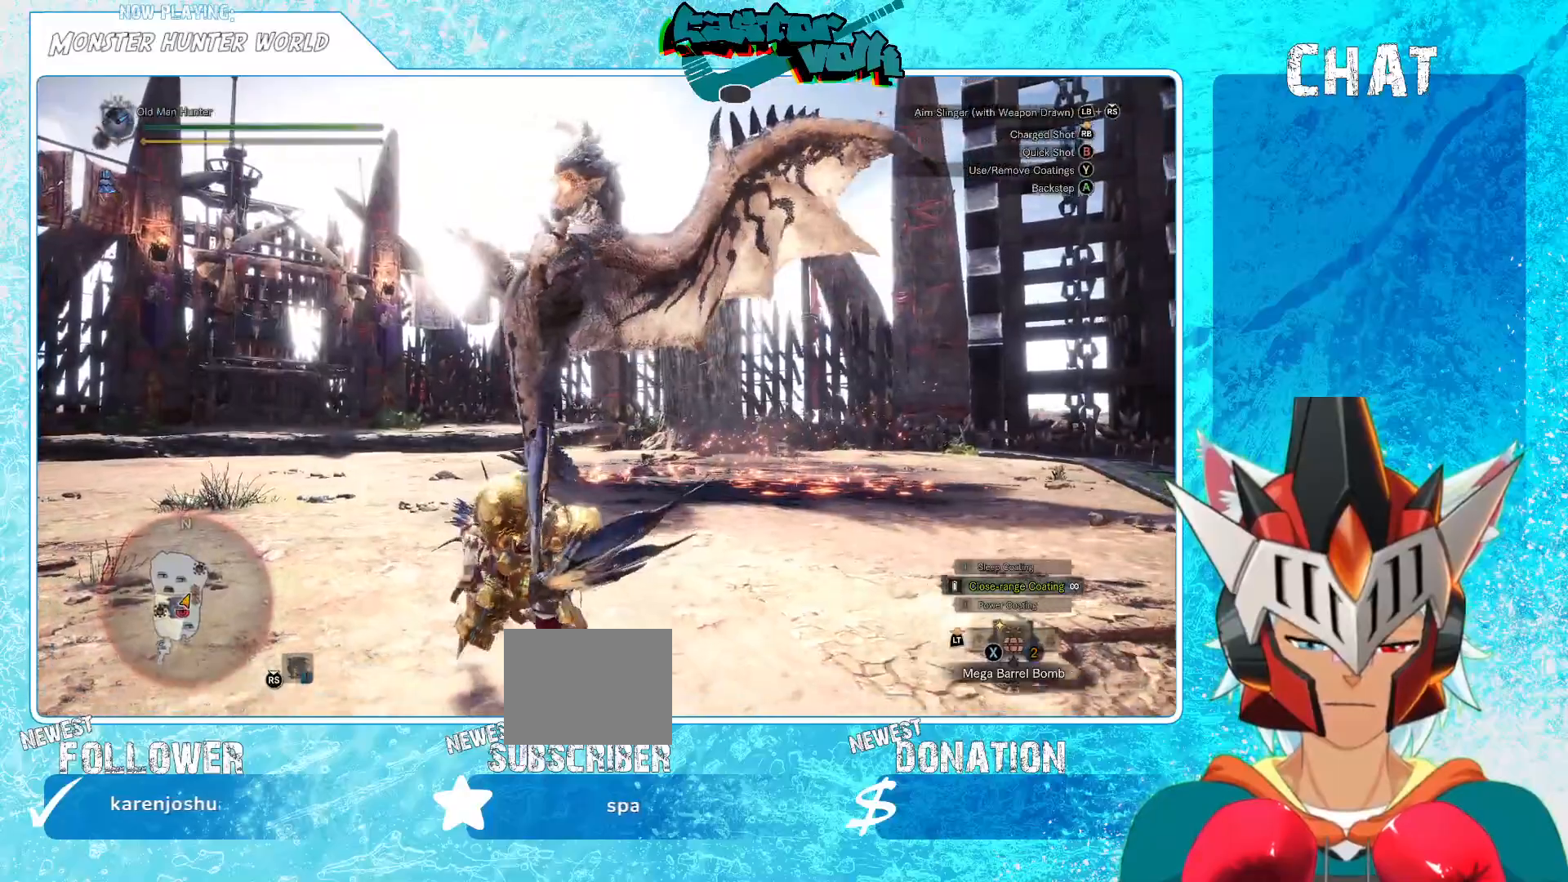
{"buttons": [], "left_stick": "down-right", "right_stick": "center", "events": []}
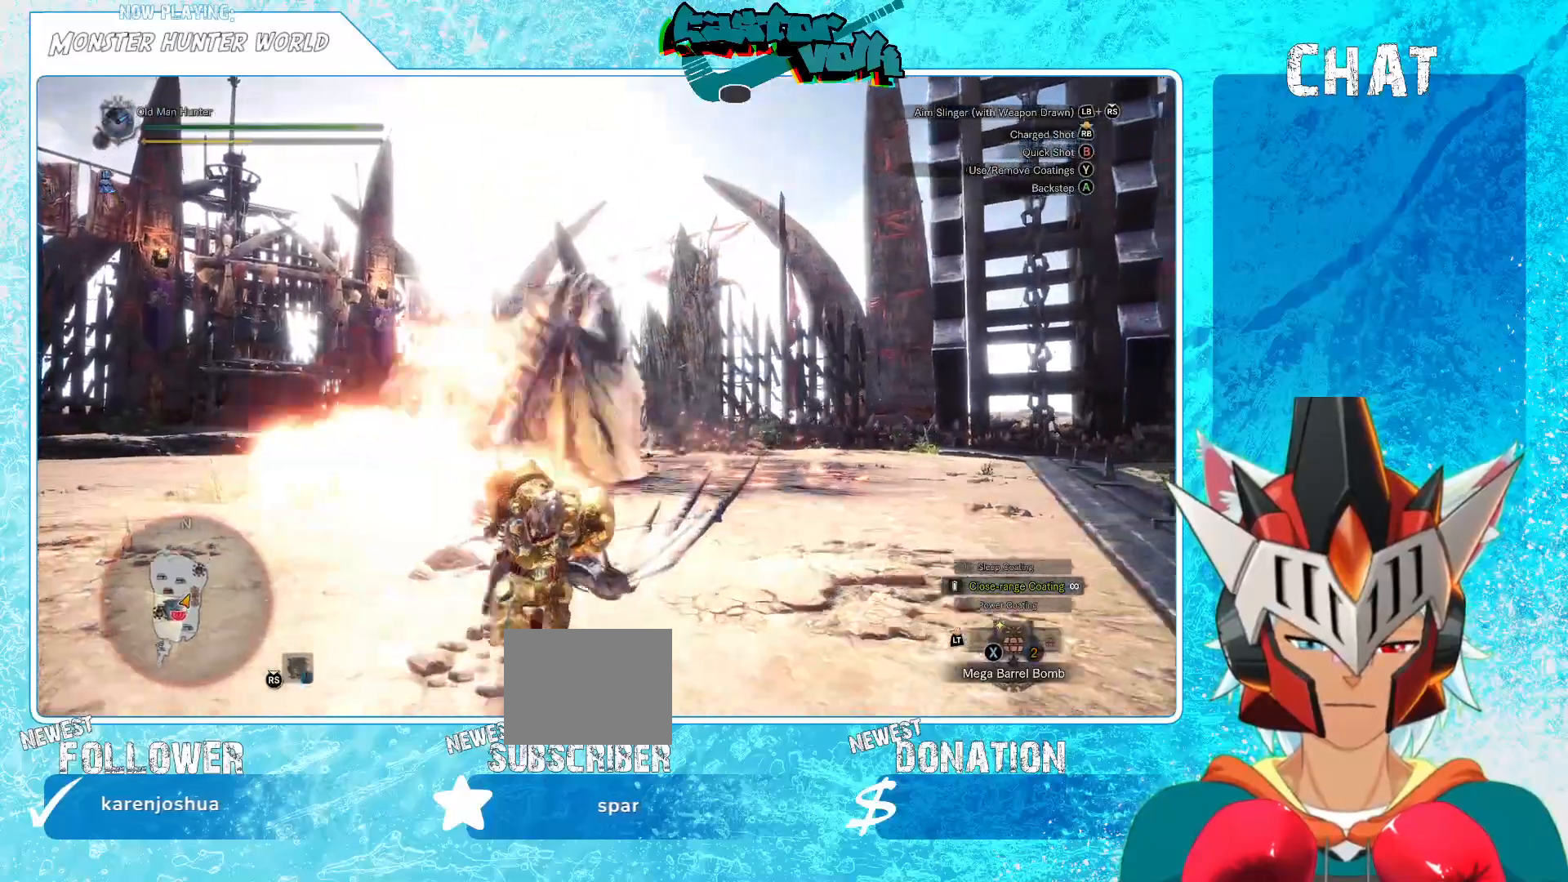
{"buttons": [], "left_stick": "down-right", "right_stick": "center", "events": [[200, "right_stick", "left"], [350, "right_stick", "center"]]}
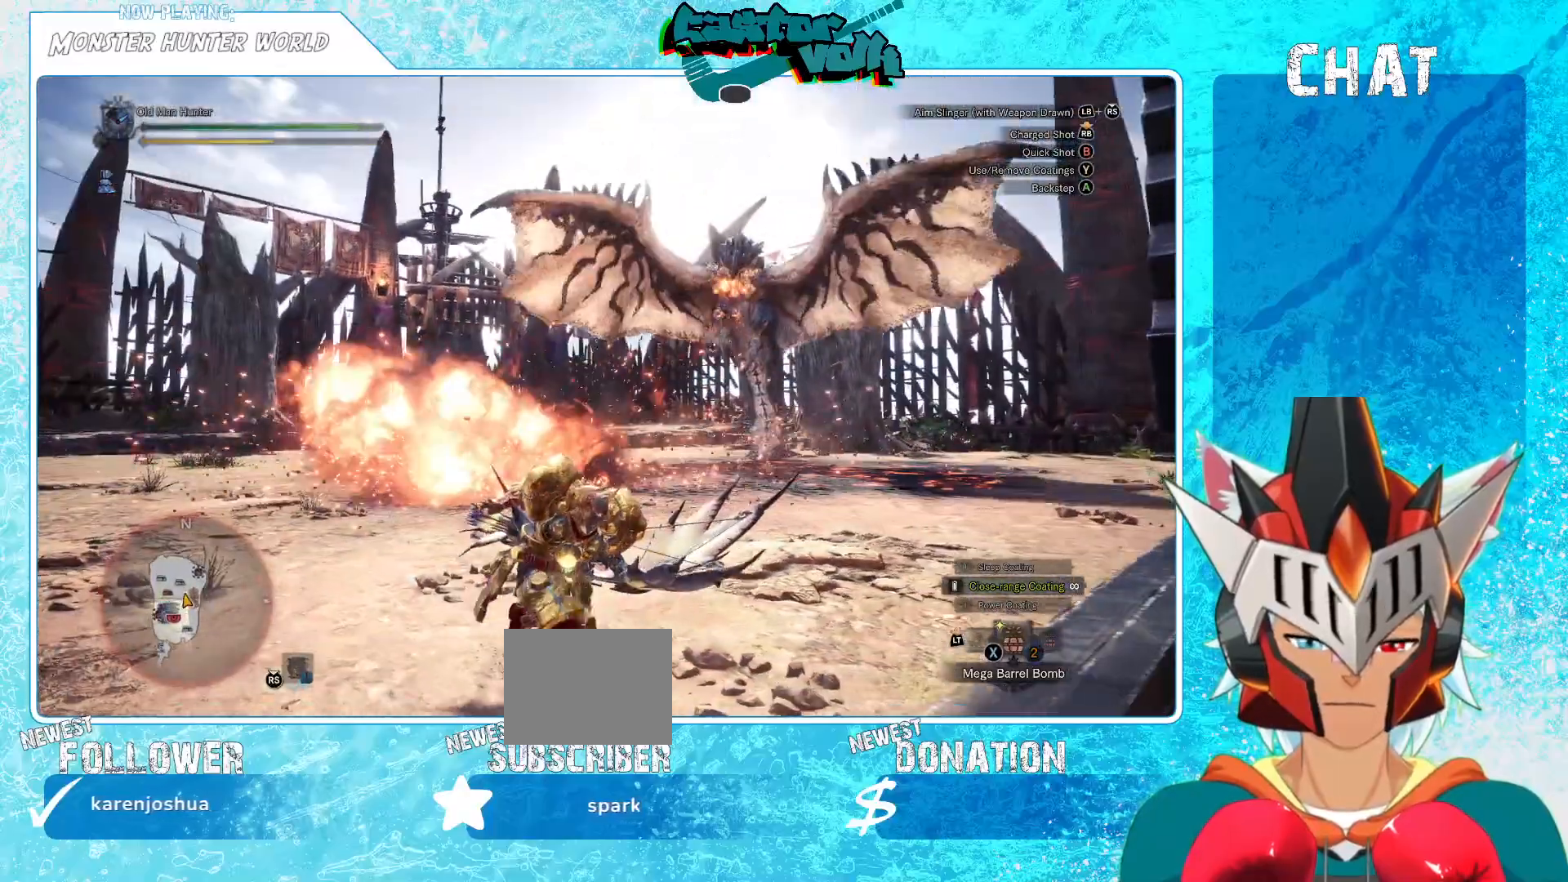
{"buttons": [], "left_stick": "down-right", "right_stick": "center", "events": [[450, "right_stick", "left"], [500, "right_stick", "center"]]}
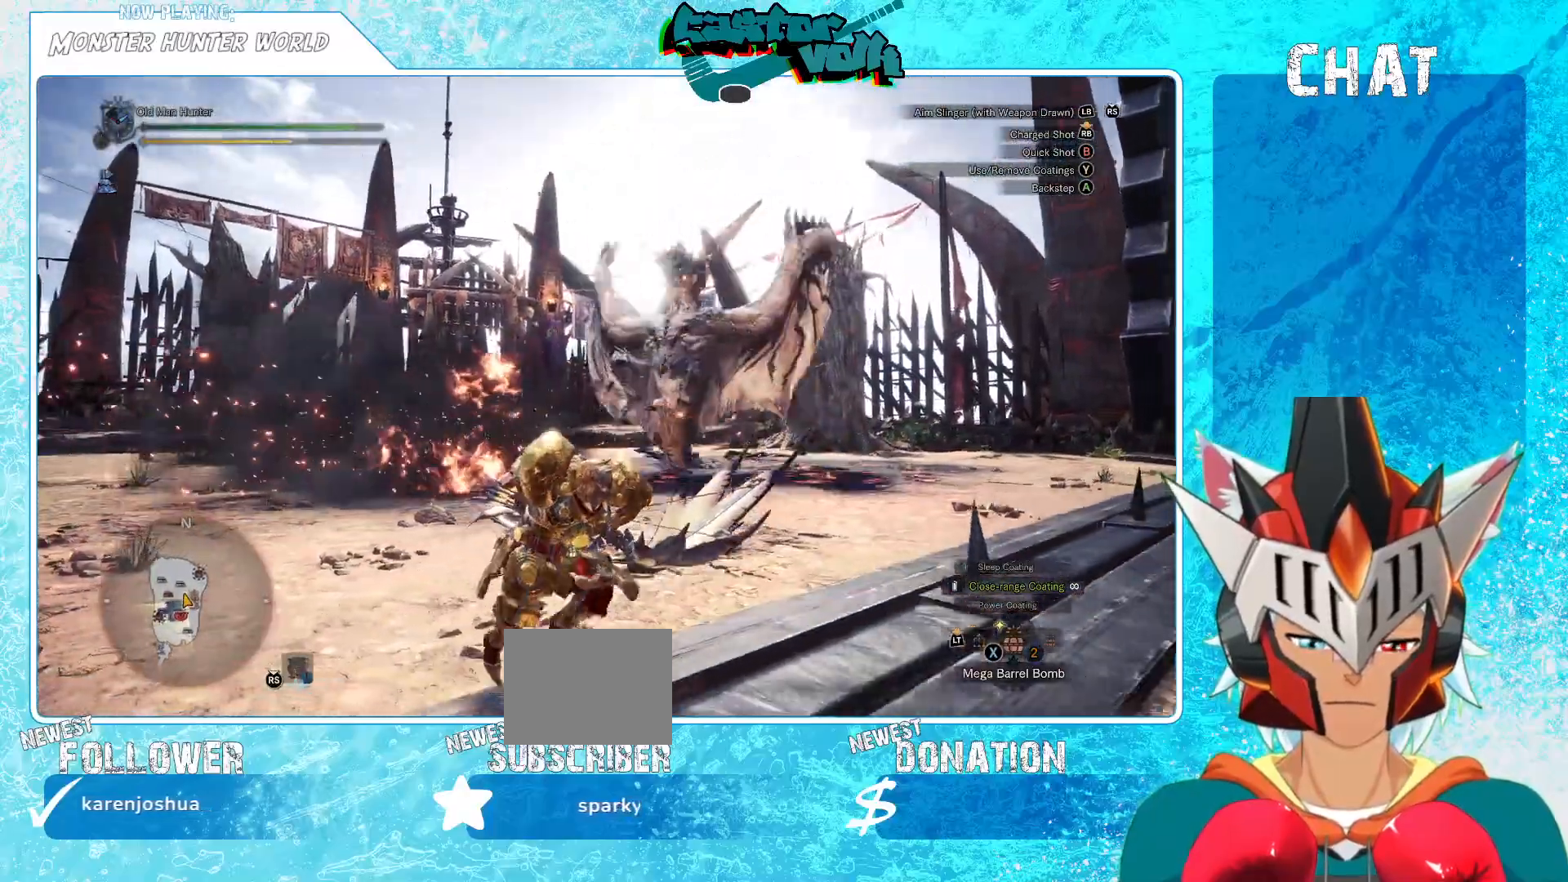
{"buttons": [], "left_stick": "down-right", "right_stick": "center", "events": [[267, "A", "down"], [350, "A", "up"]]}
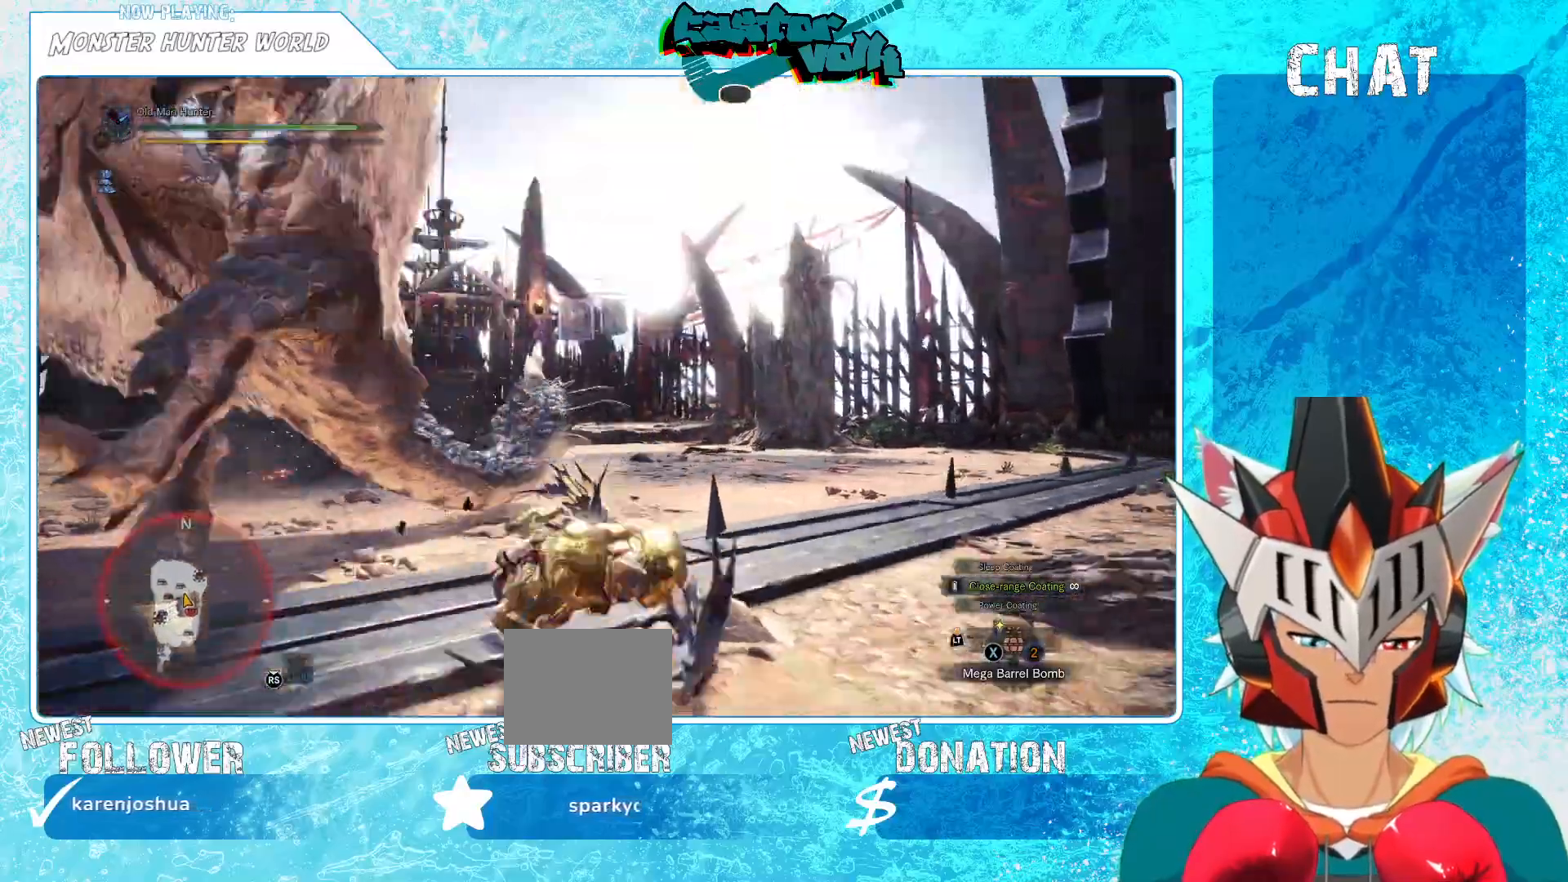
{"buttons": [], "left_stick": "down-right", "right_stick": "left", "events": [[17, "right_stick", "left"]]}
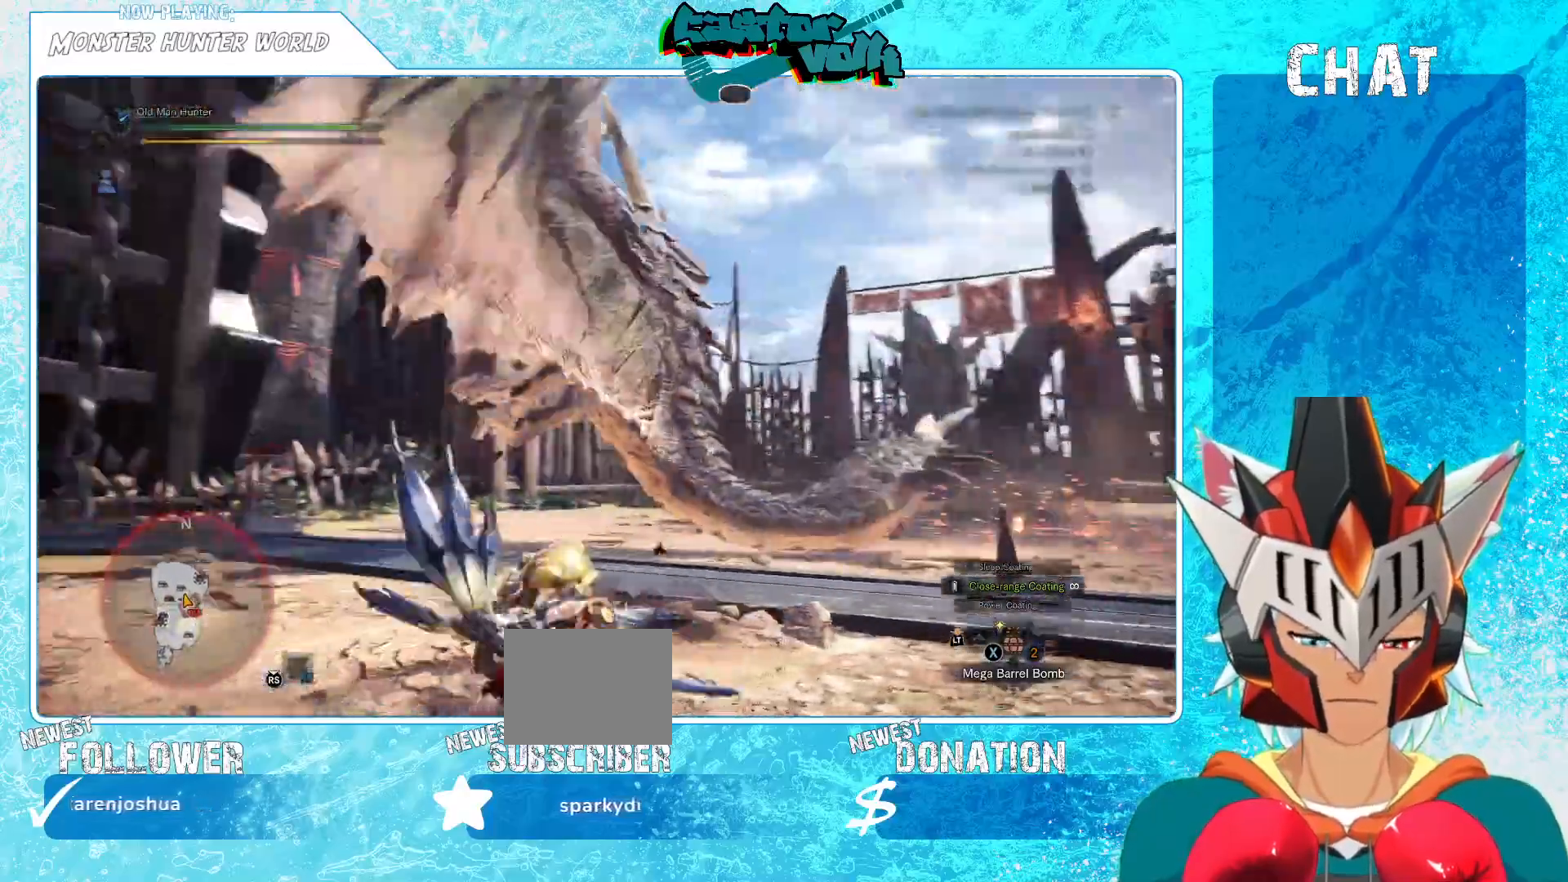
{"buttons": [], "left_stick": "down-right", "right_stick": "center", "events": [[100, "right_stick", "center"]]}
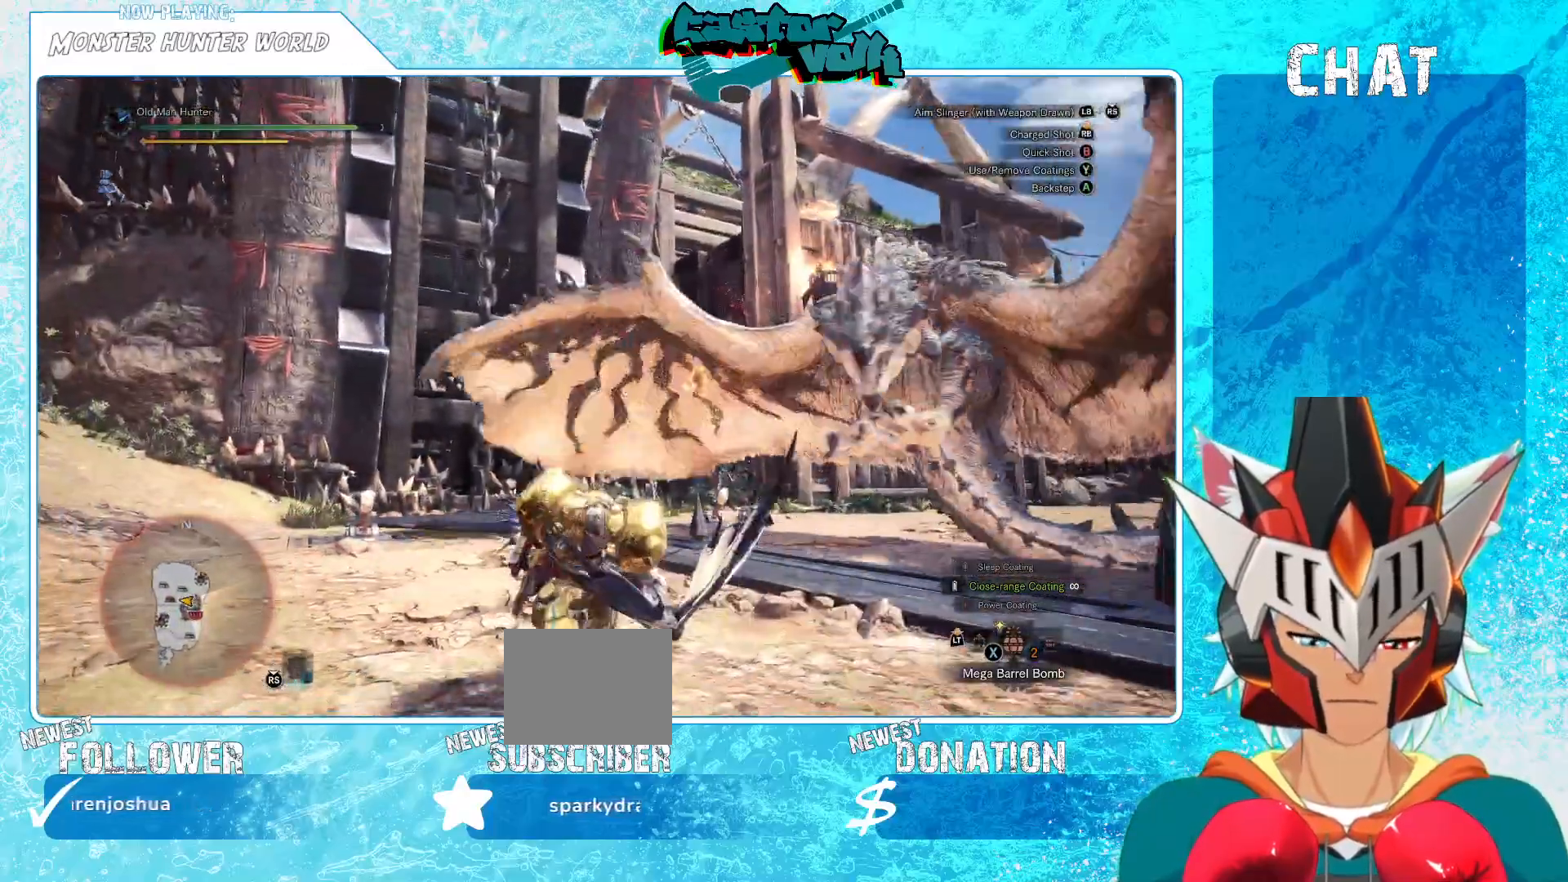
{"buttons": [], "left_stick": "down-right", "right_stick": "center", "events": []}
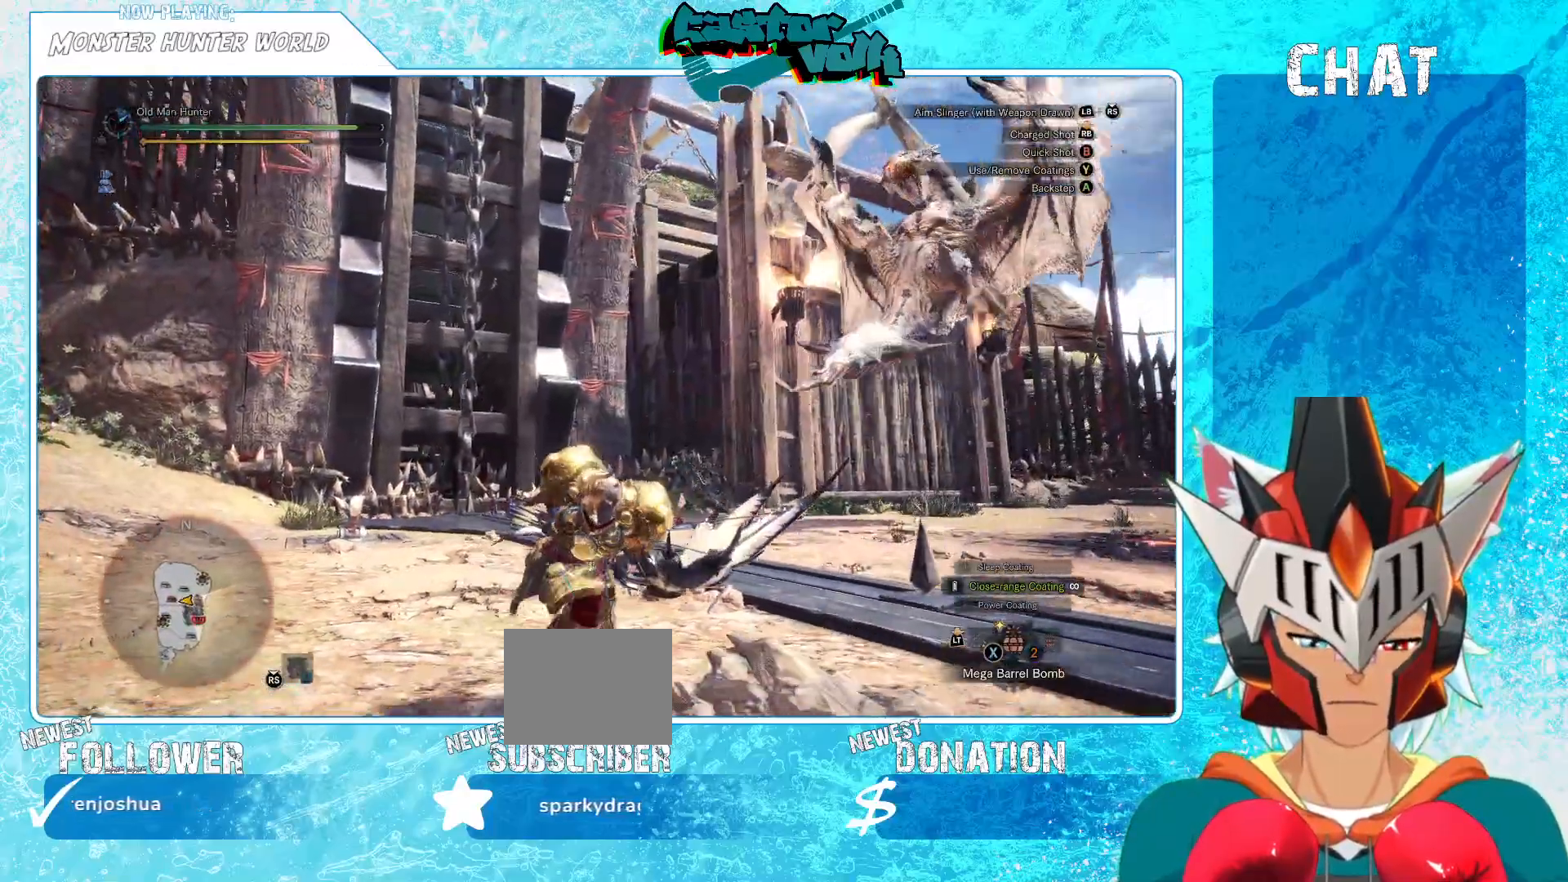
{"buttons": [], "left_stick": "down-right", "right_stick": "left", "events": [[250, "A", "down"], [350, "A", "up"], [500, "right_stick", "left"]]}
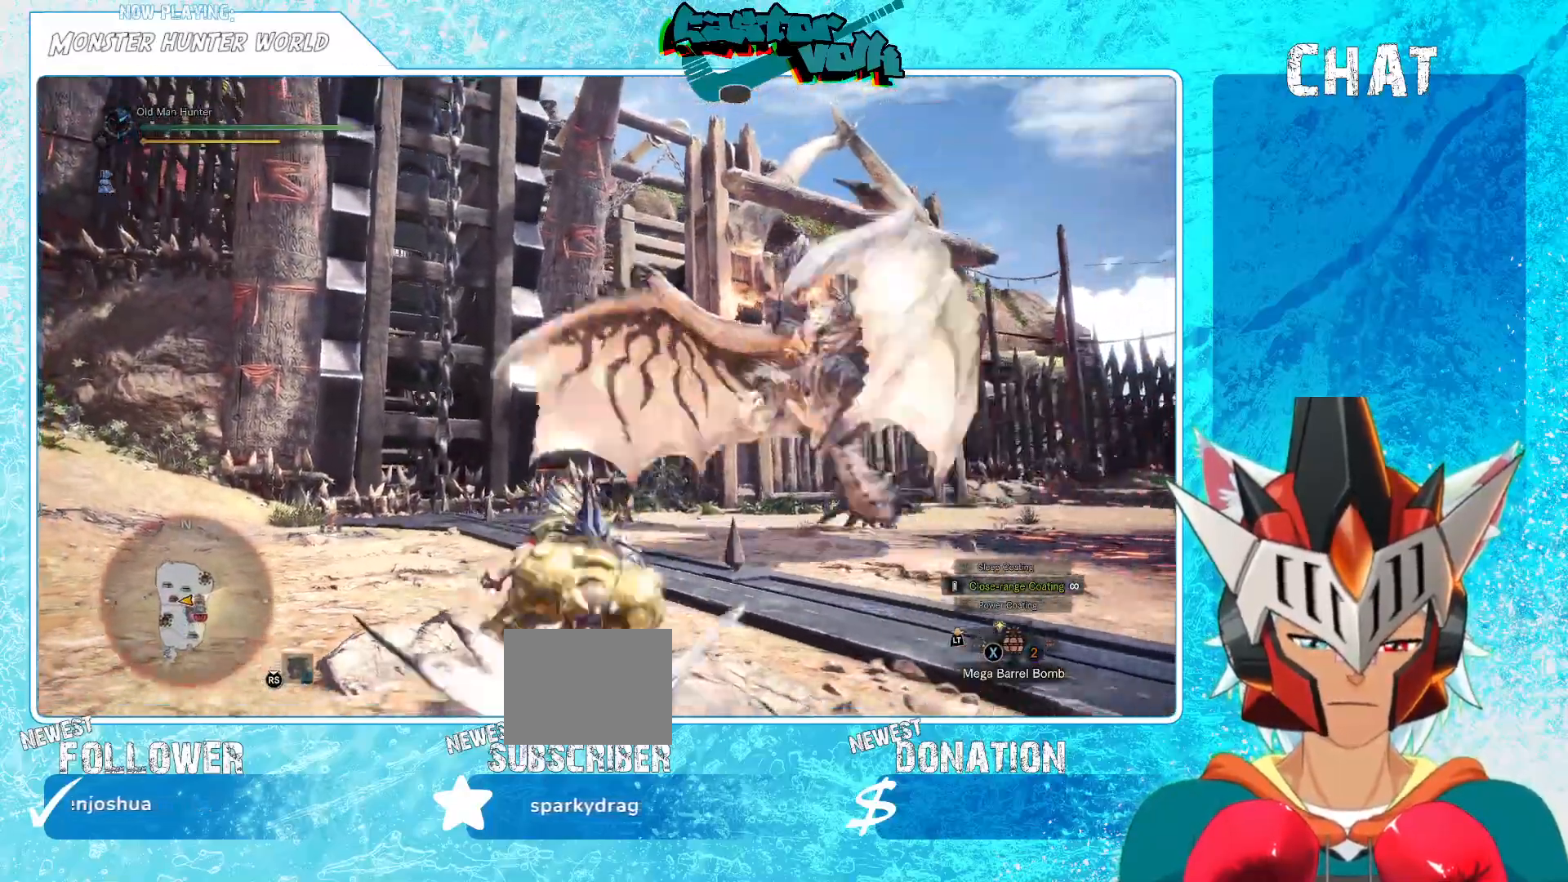
{"buttons": [], "left_stick": "down", "right_stick": "center", "events": [[350, "left_stick", "down"], [400, "right_stick", "center"]]}
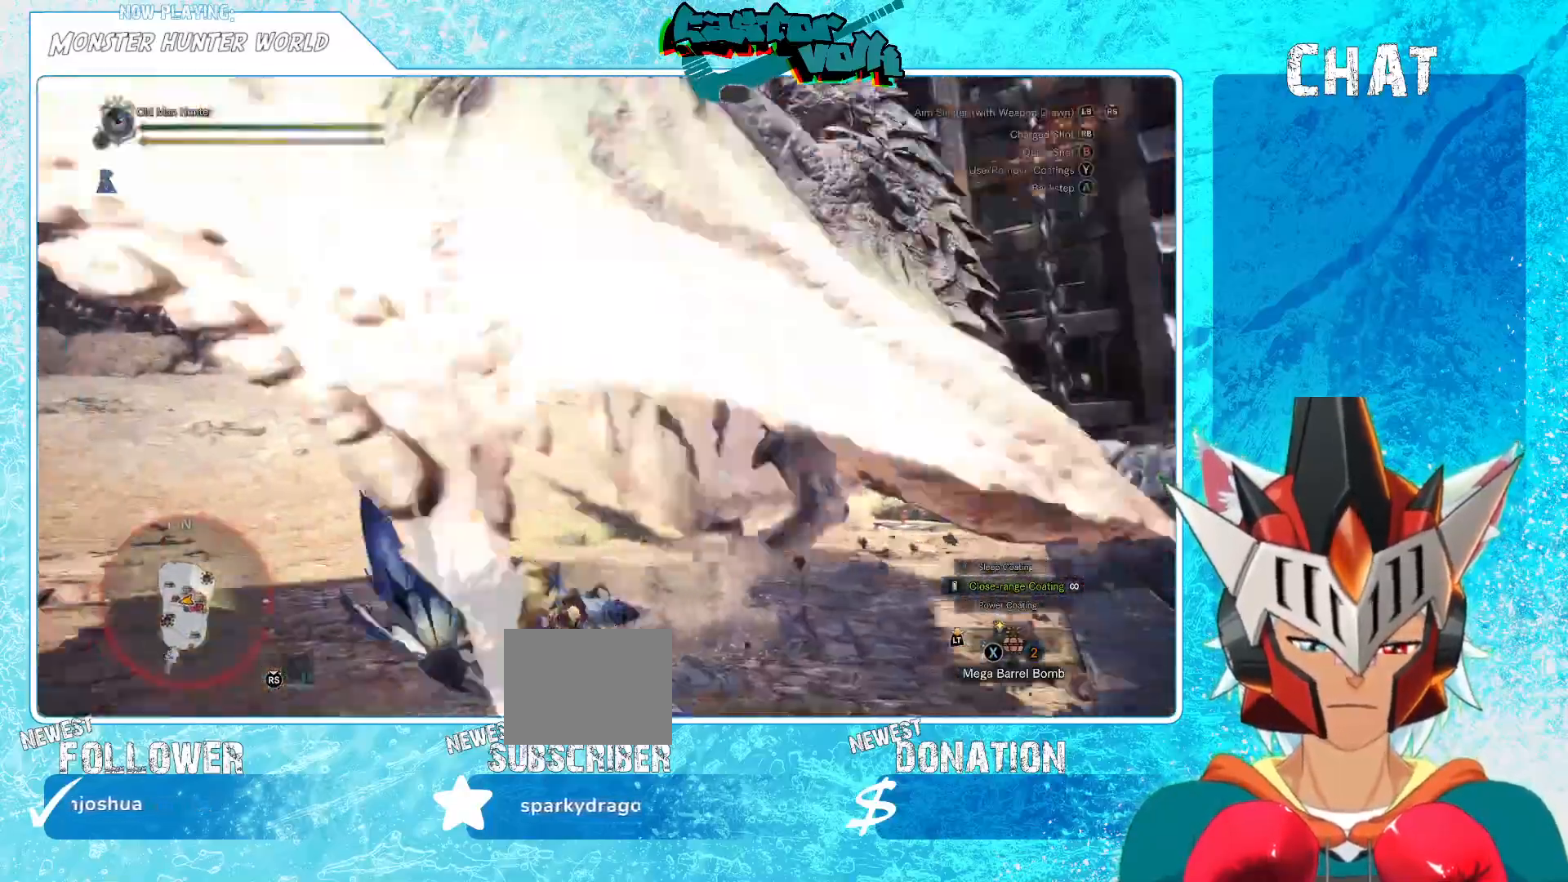
{"buttons": [], "left_stick": "down", "right_stick": "center", "events": [[267, "DPAD_UP", "down"], [400, "DPAD_UP", "up"]]}
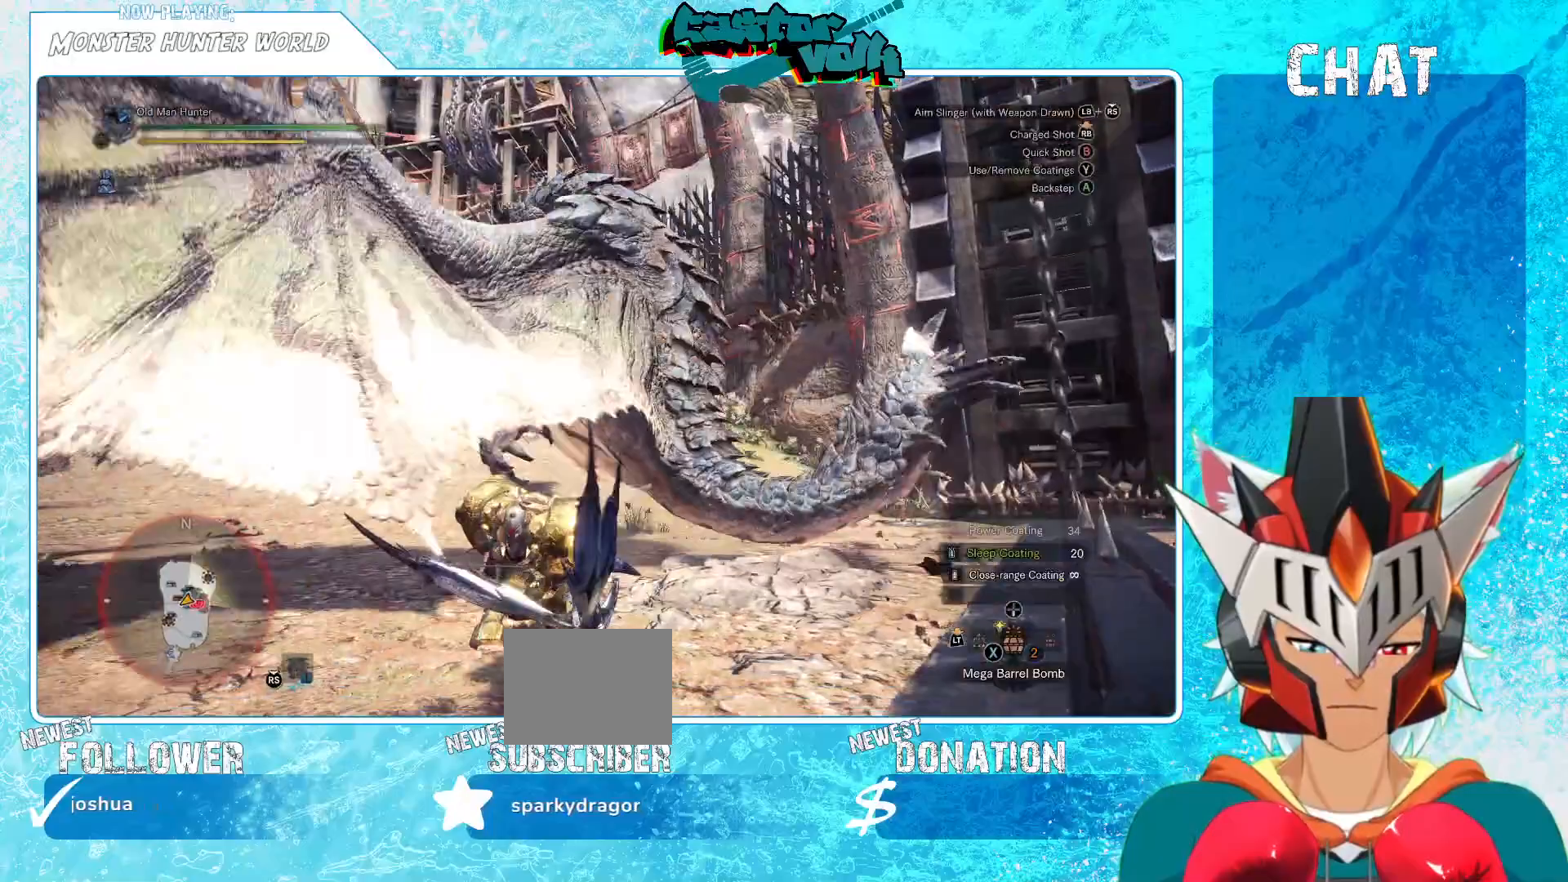
{"buttons": [], "left_stick": "down-left", "right_stick": "center", "events": [[400, "Y", "down"], [417, "left_stick", "down-left"], [500, "Y", "up"]]}
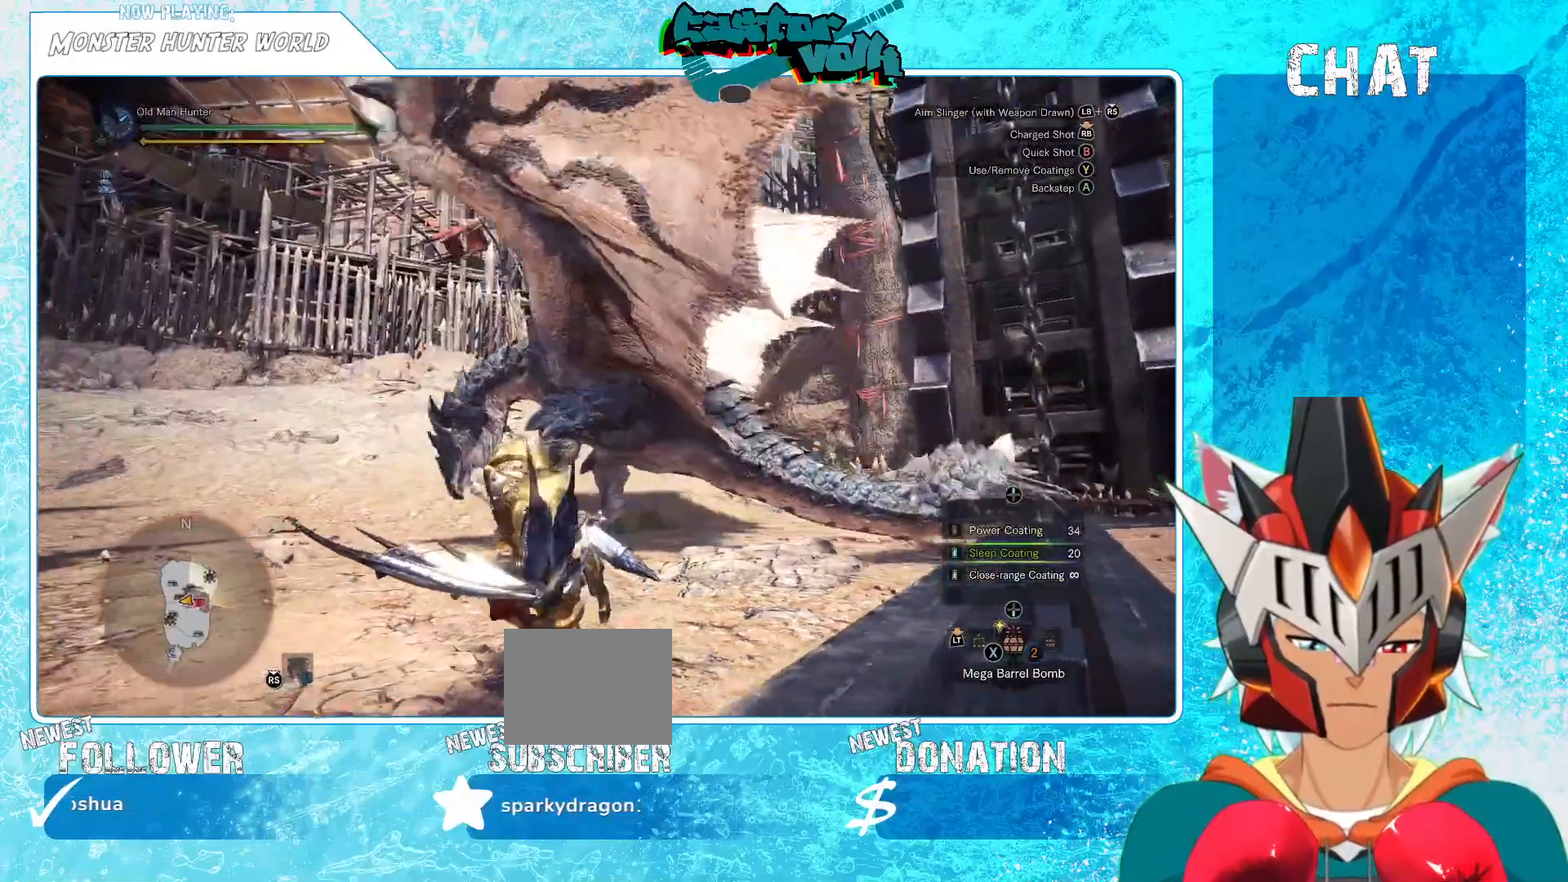
{"buttons": [], "left_stick": "left", "right_stick": "center", "events": [[200, "left_stick", "left"]]}
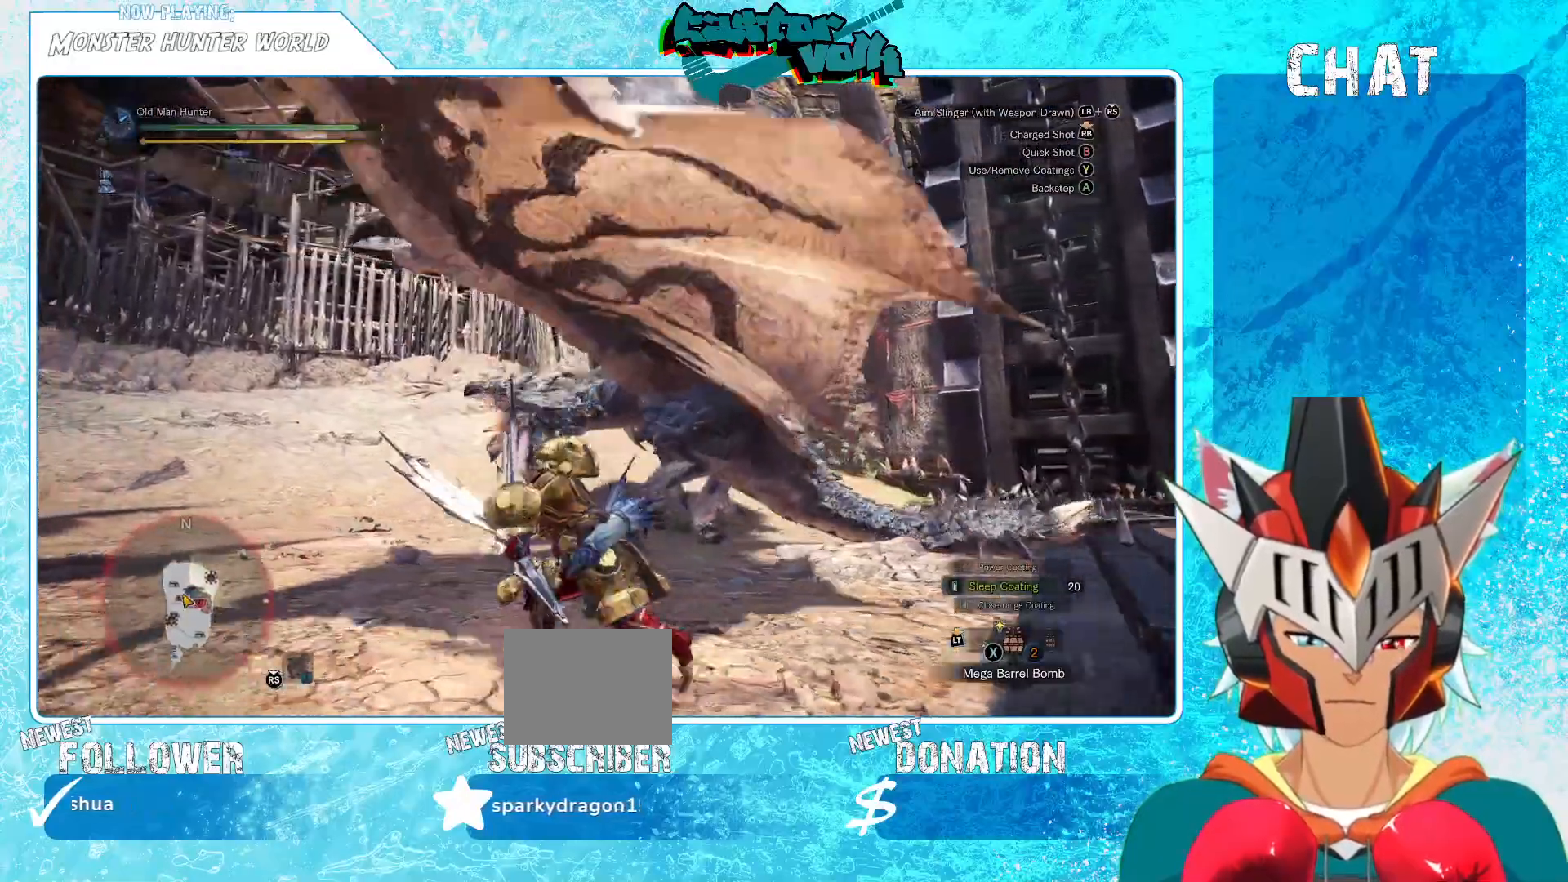
{"buttons": [], "left_stick": "left", "right_stick": "center", "events": [[317, "right_stick", "right"], [450, "right_stick", "center"]]}
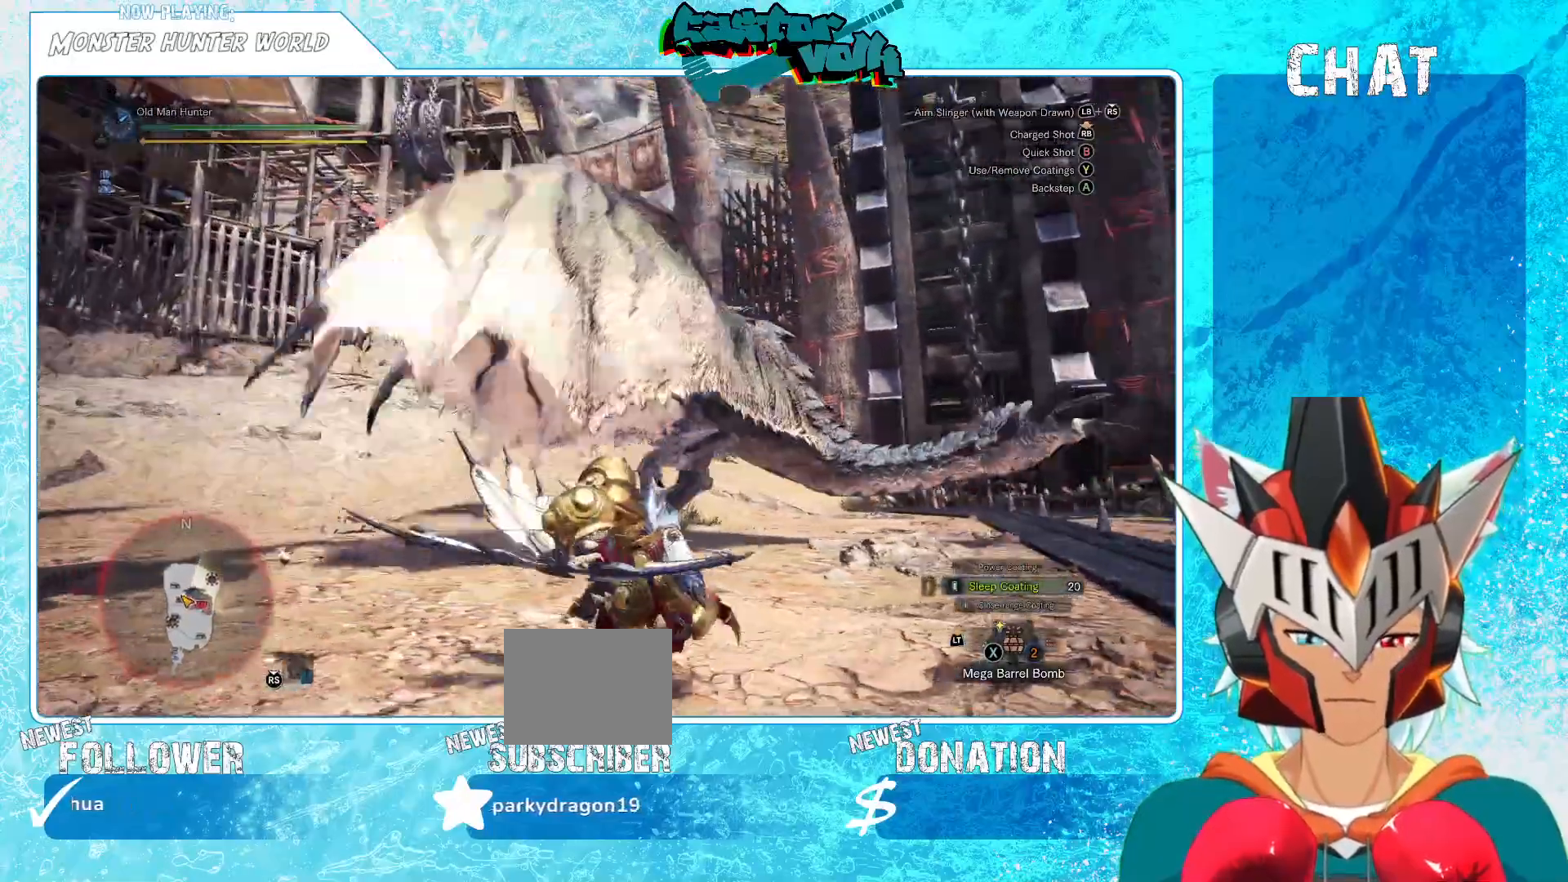
{"buttons": [], "left_stick": "left", "right_stick": "center", "events": [[133, "right_stick", "right"], [283, "right_stick", "center"]]}
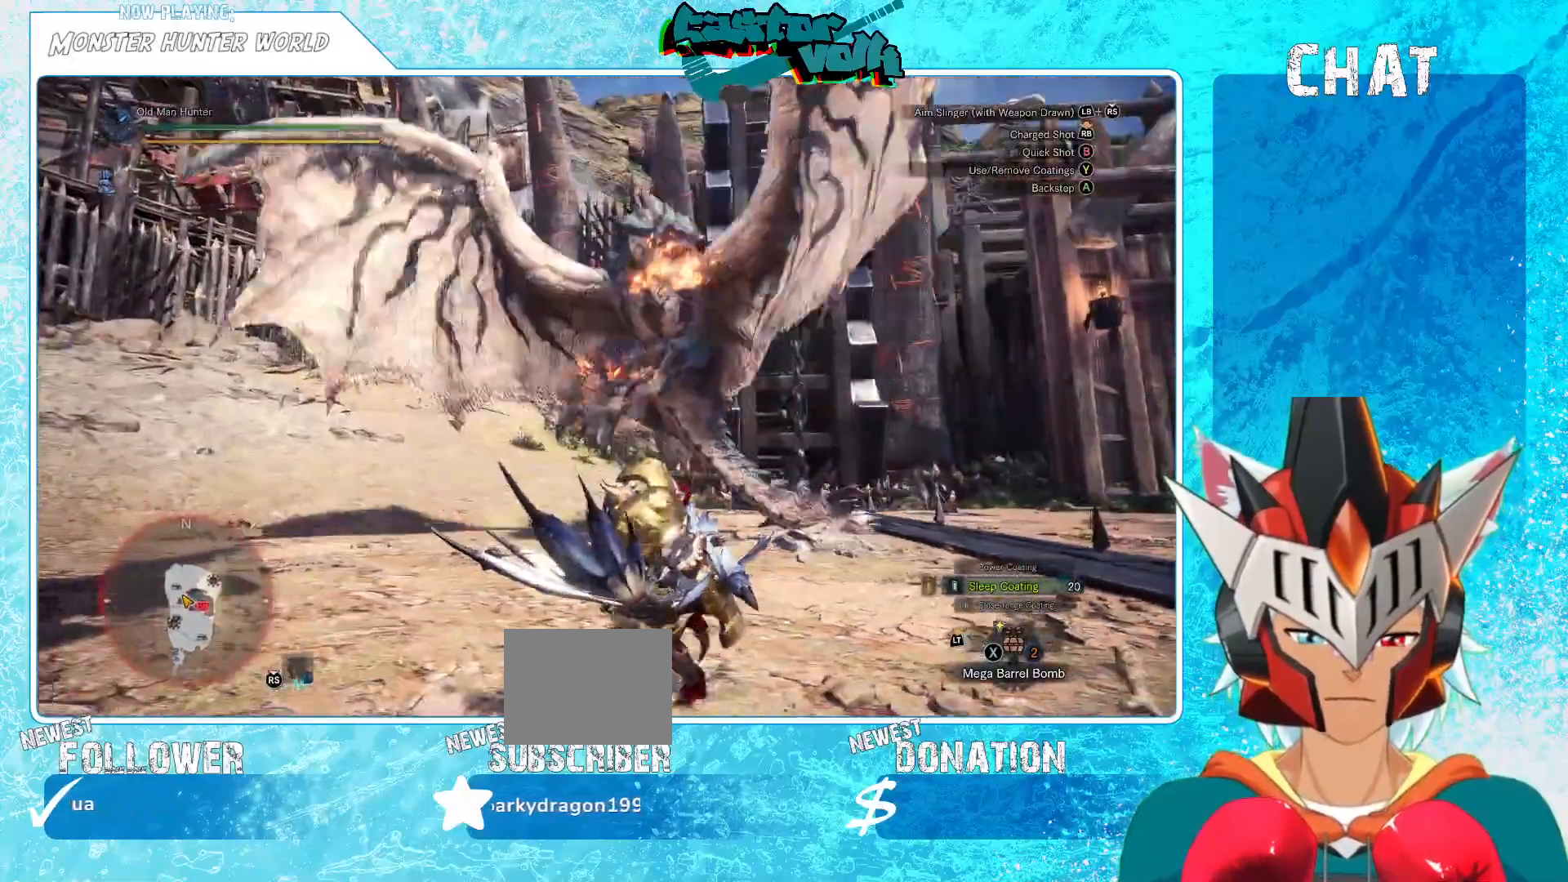
{"buttons": ["A"], "left_stick": "left", "right_stick": "center", "events": [[100, "right_stick", "right"], [233, "right_stick", "center"], [450, "A", "down"]]}
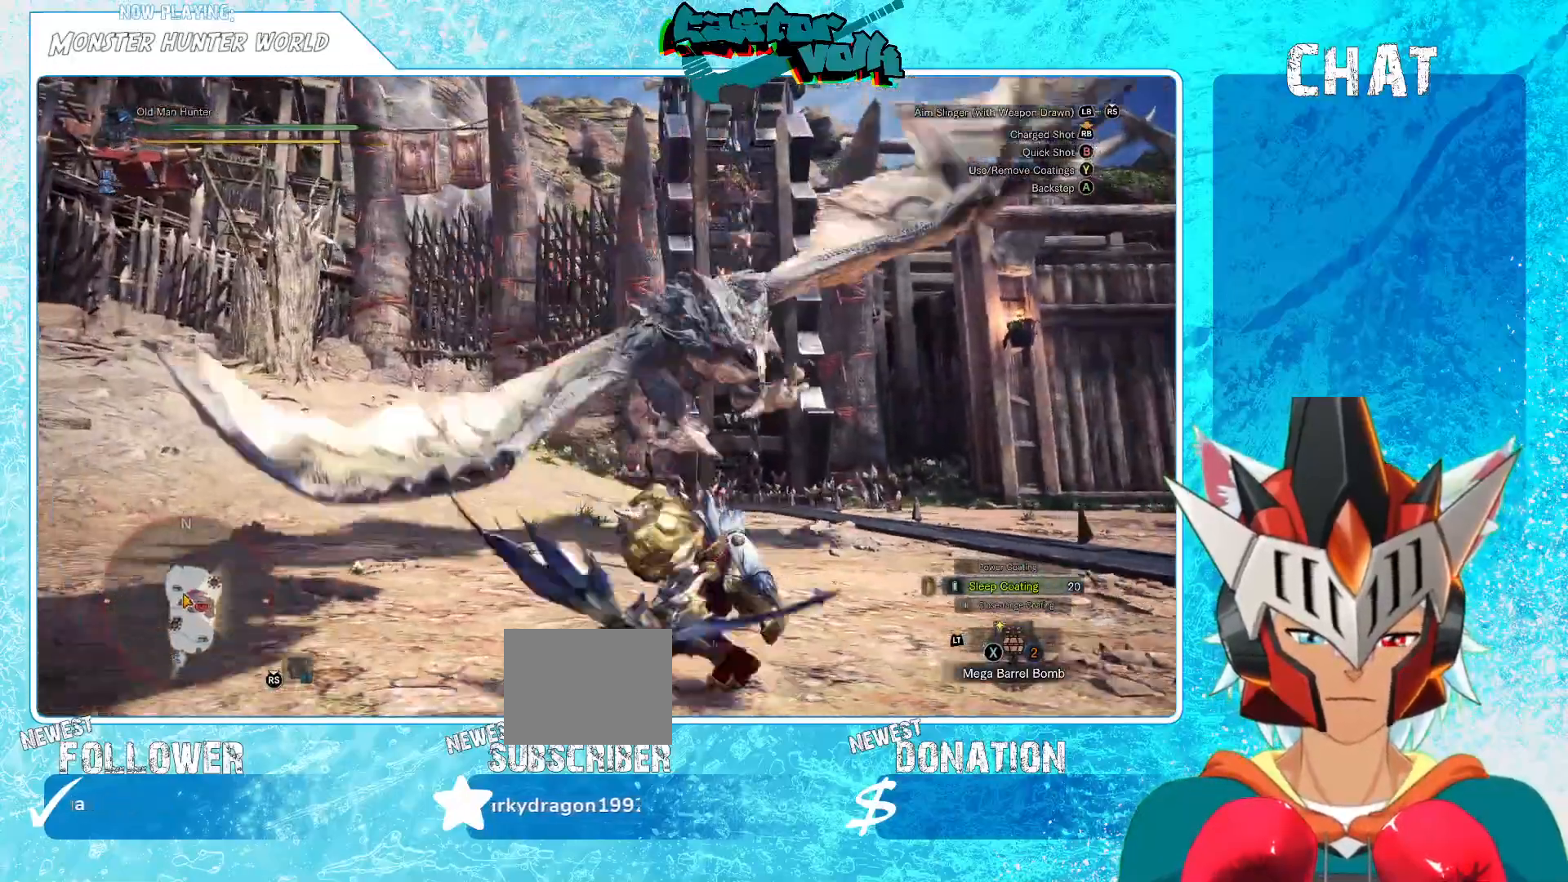
{"buttons": [], "left_stick": "left", "right_stick": "right", "events": [[50, "A", "up"], [217, "right_stick", "right"]]}
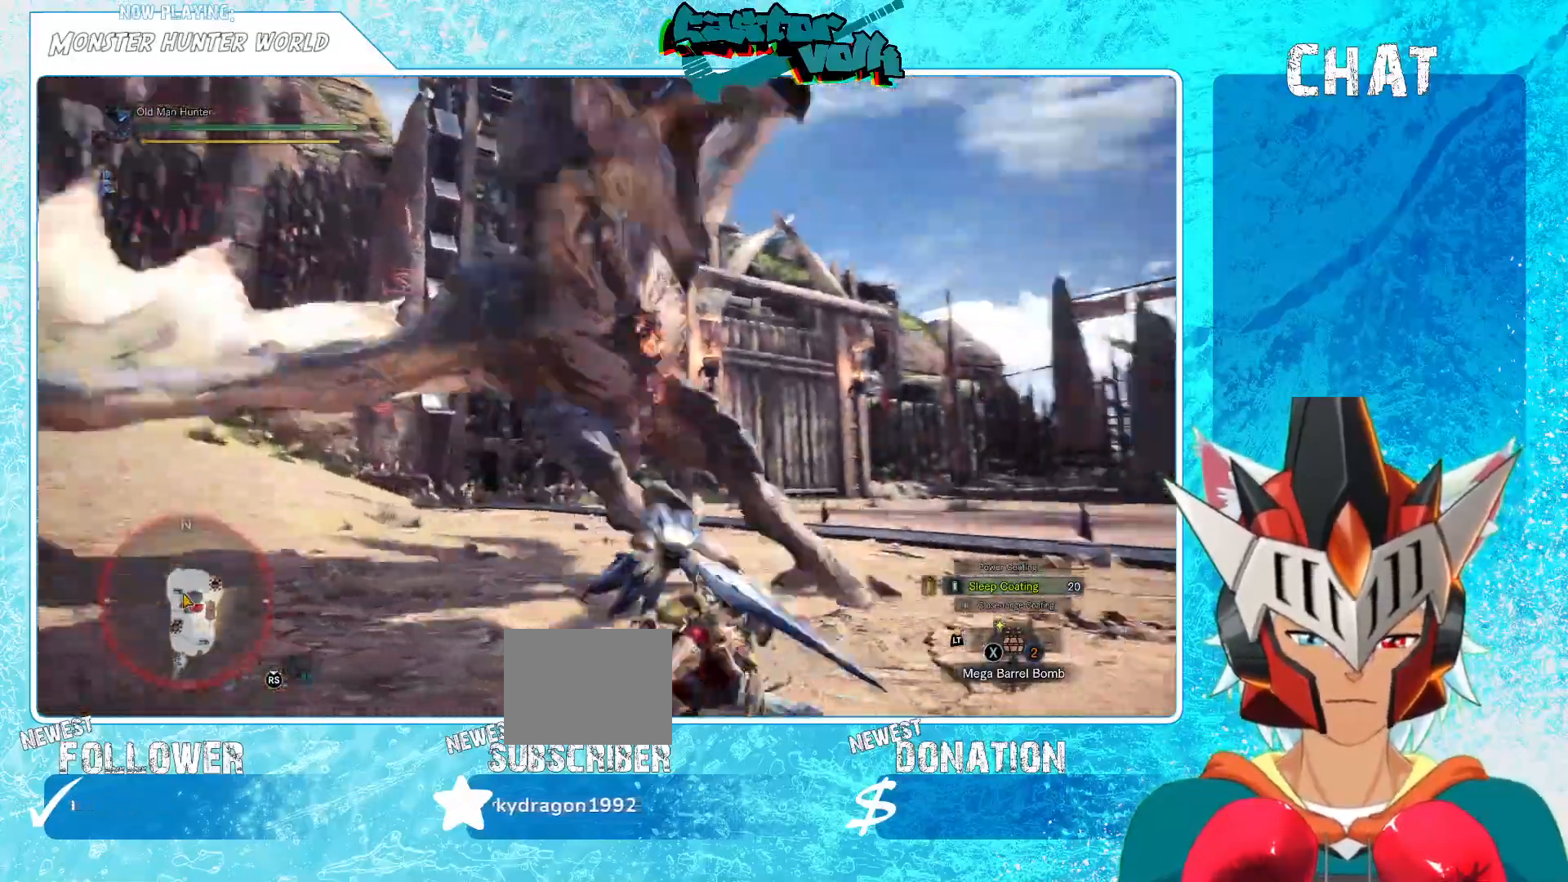
{"buttons": [], "left_stick": "down-left", "right_stick": "right", "events": [[67, "left_stick", "down-left"], [167, "right_stick", "center"], [300, "right_stick", "right"]]}
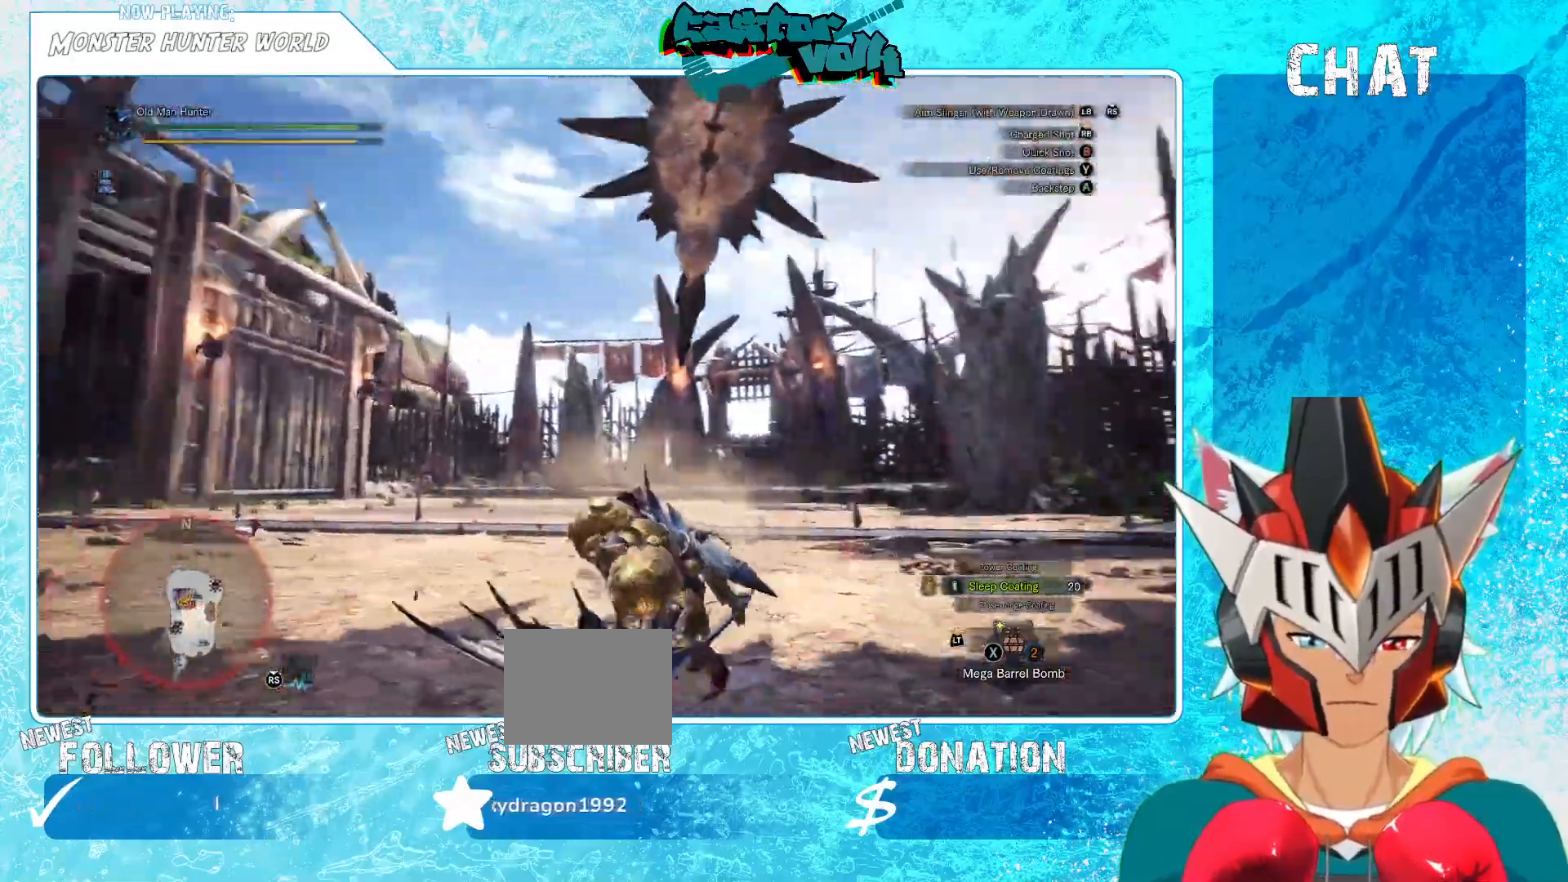
{"buttons": [], "left_stick": "left", "right_stick": "center", "events": [[233, "left_stick", "left"], [450, "right_stick", "center"]]}
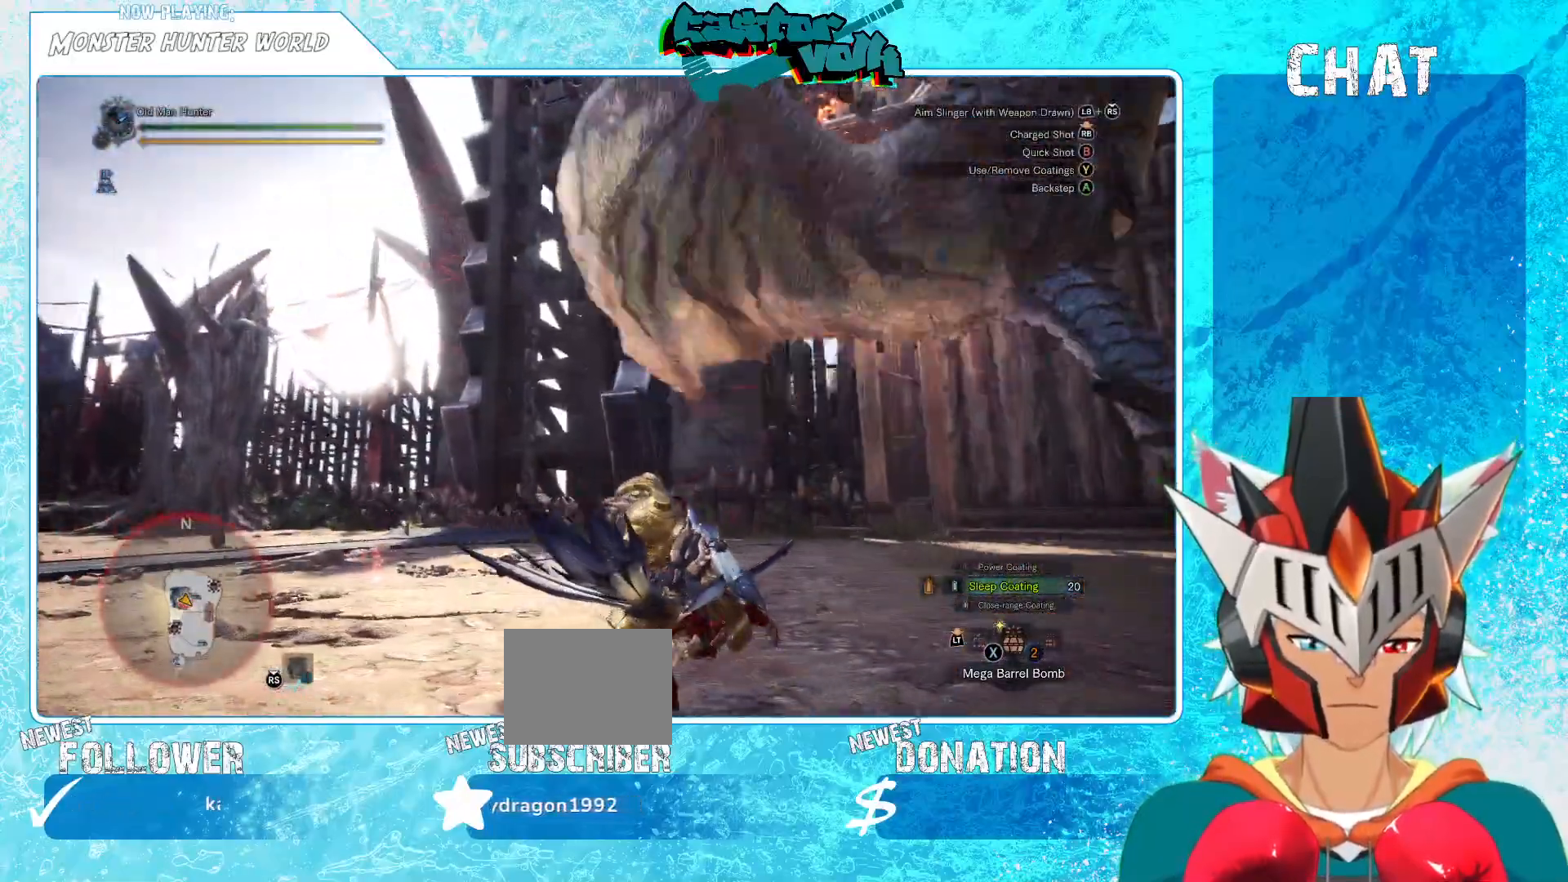
{"buttons": [], "left_stick": "down-left", "right_stick": "center", "events": [[33, "right_stick", "right"], [100, "left_stick", "down-left"], [317, "right_stick", "center"], [333, "HOME", "down"], [333, "L2", "down"], [383, "L2", "up"], [400, "HOME", "up"]]}
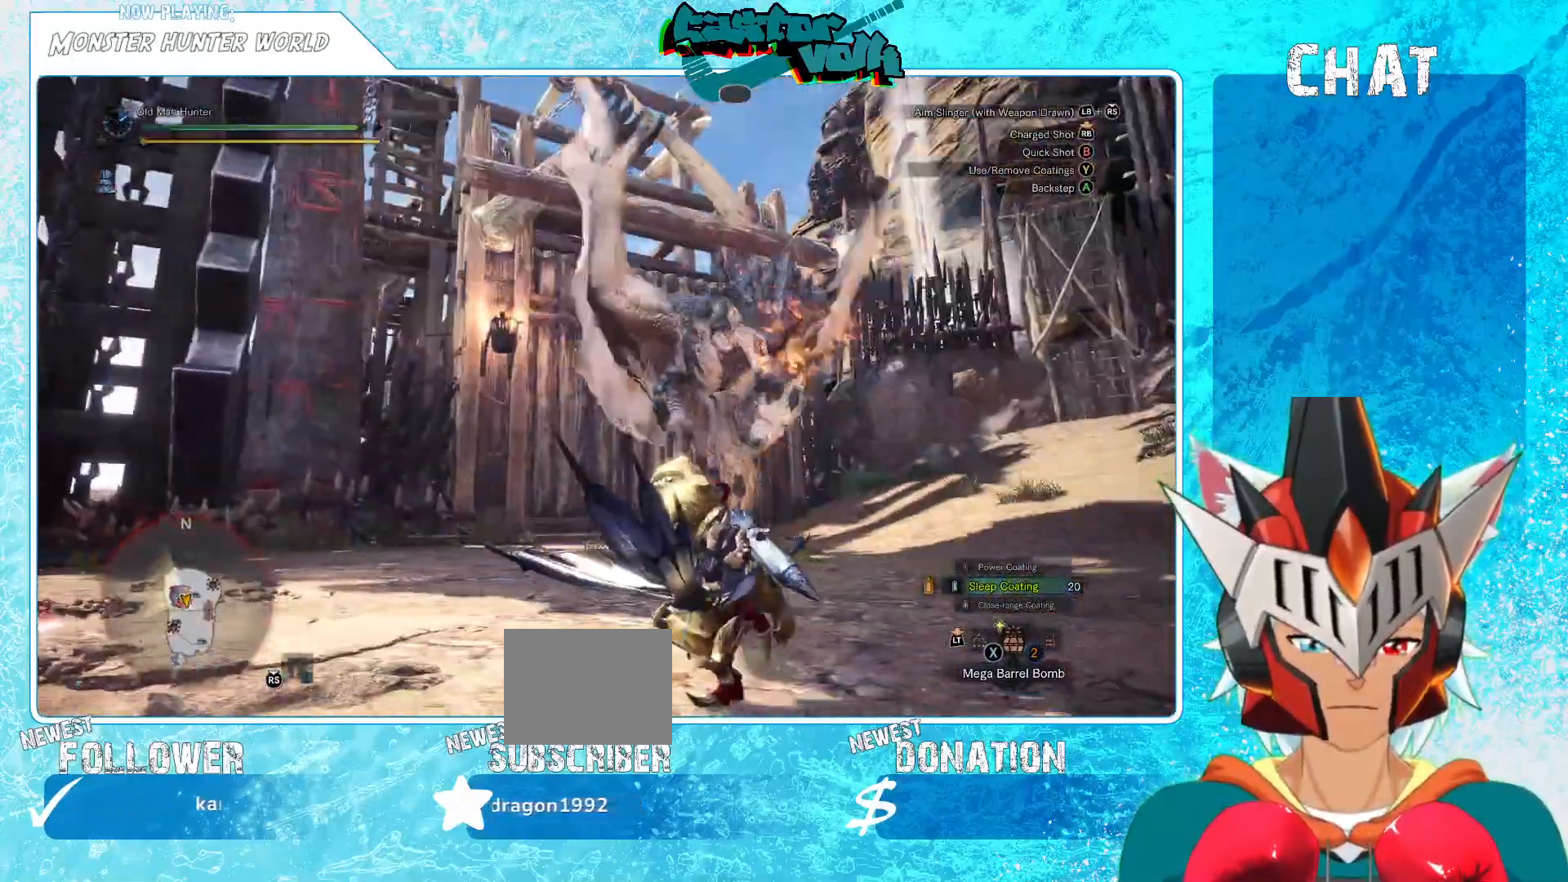
{"buttons": [], "left_stick": "down-left", "right_stick": "center", "events": []}
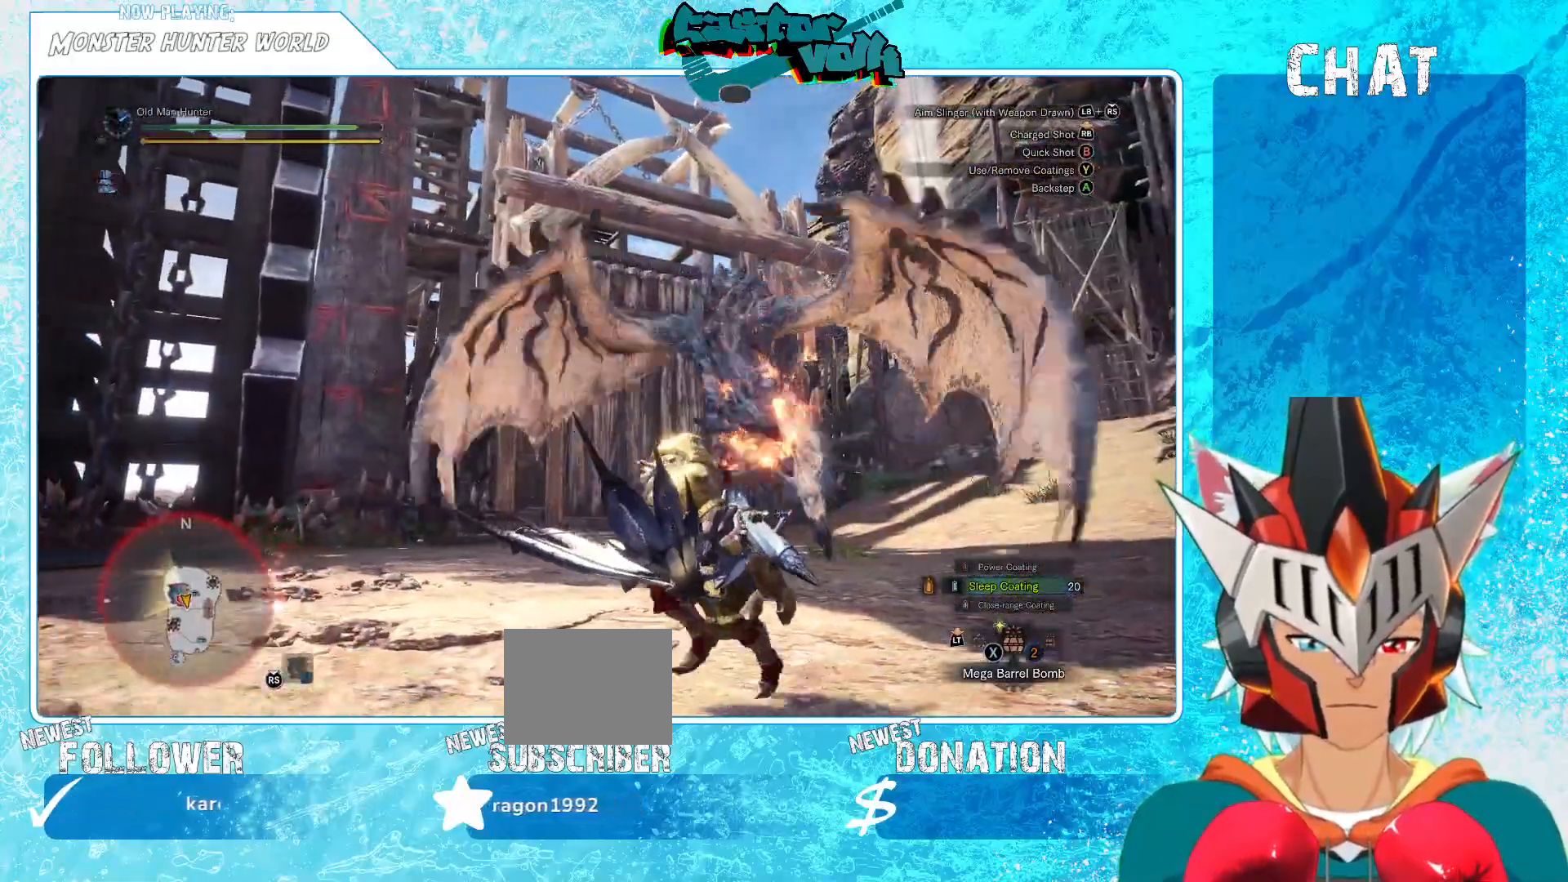
{"buttons": [], "left_stick": "down-left", "right_stick": "right", "events": [[150, "A", "down"], [250, "A", "up"], [433, "right_stick", "right"]]}
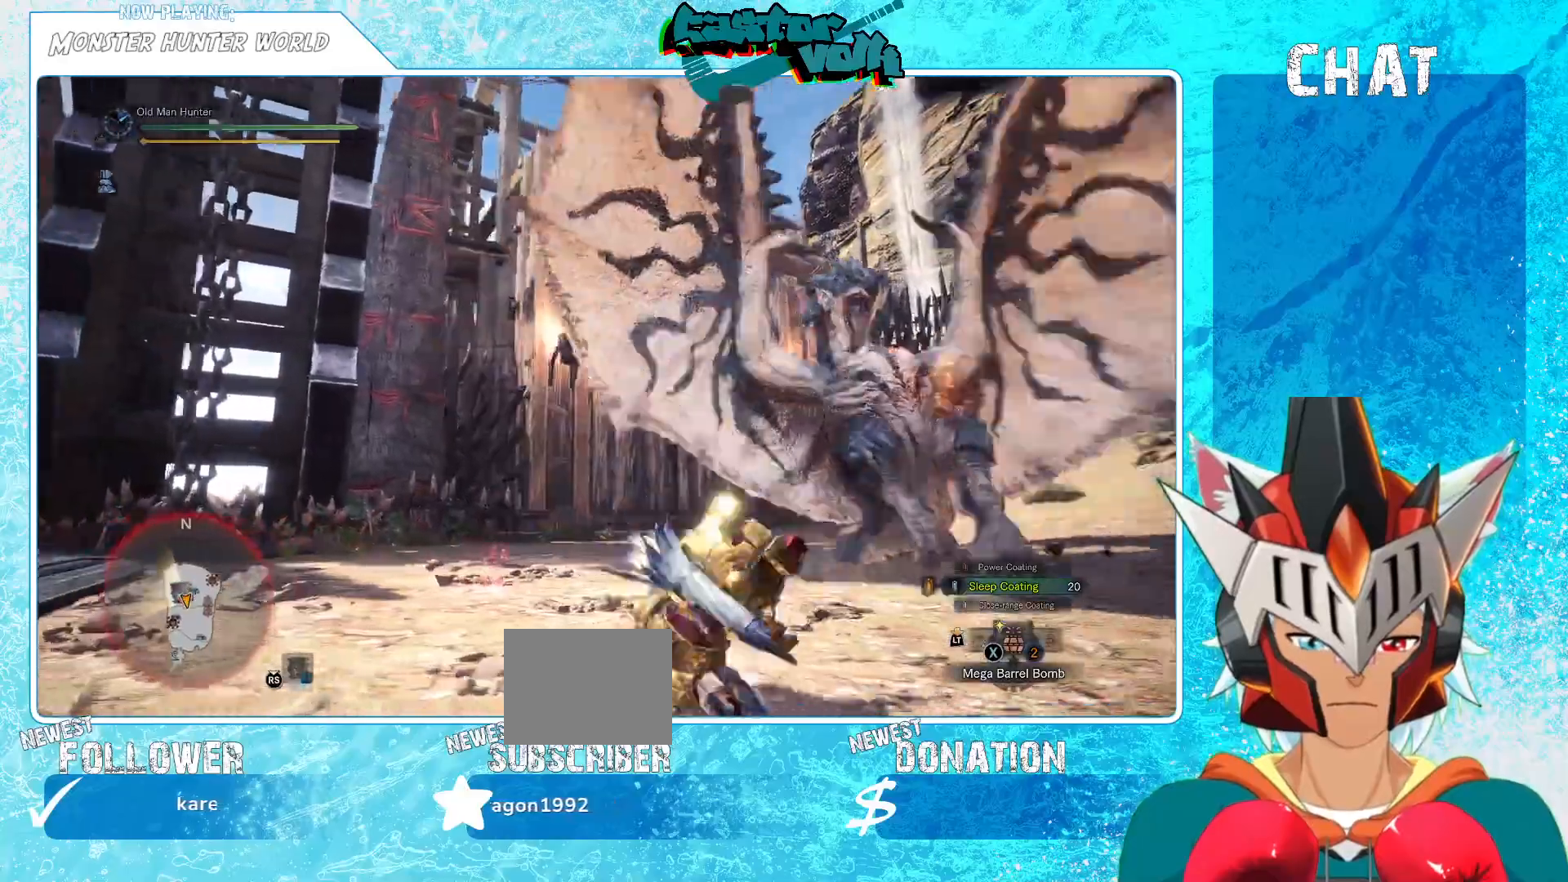
{"buttons": [], "left_stick": "down-left", "right_stick": "right", "events": [[300, "right_stick", "center"], [450, "right_stick", "right"]]}
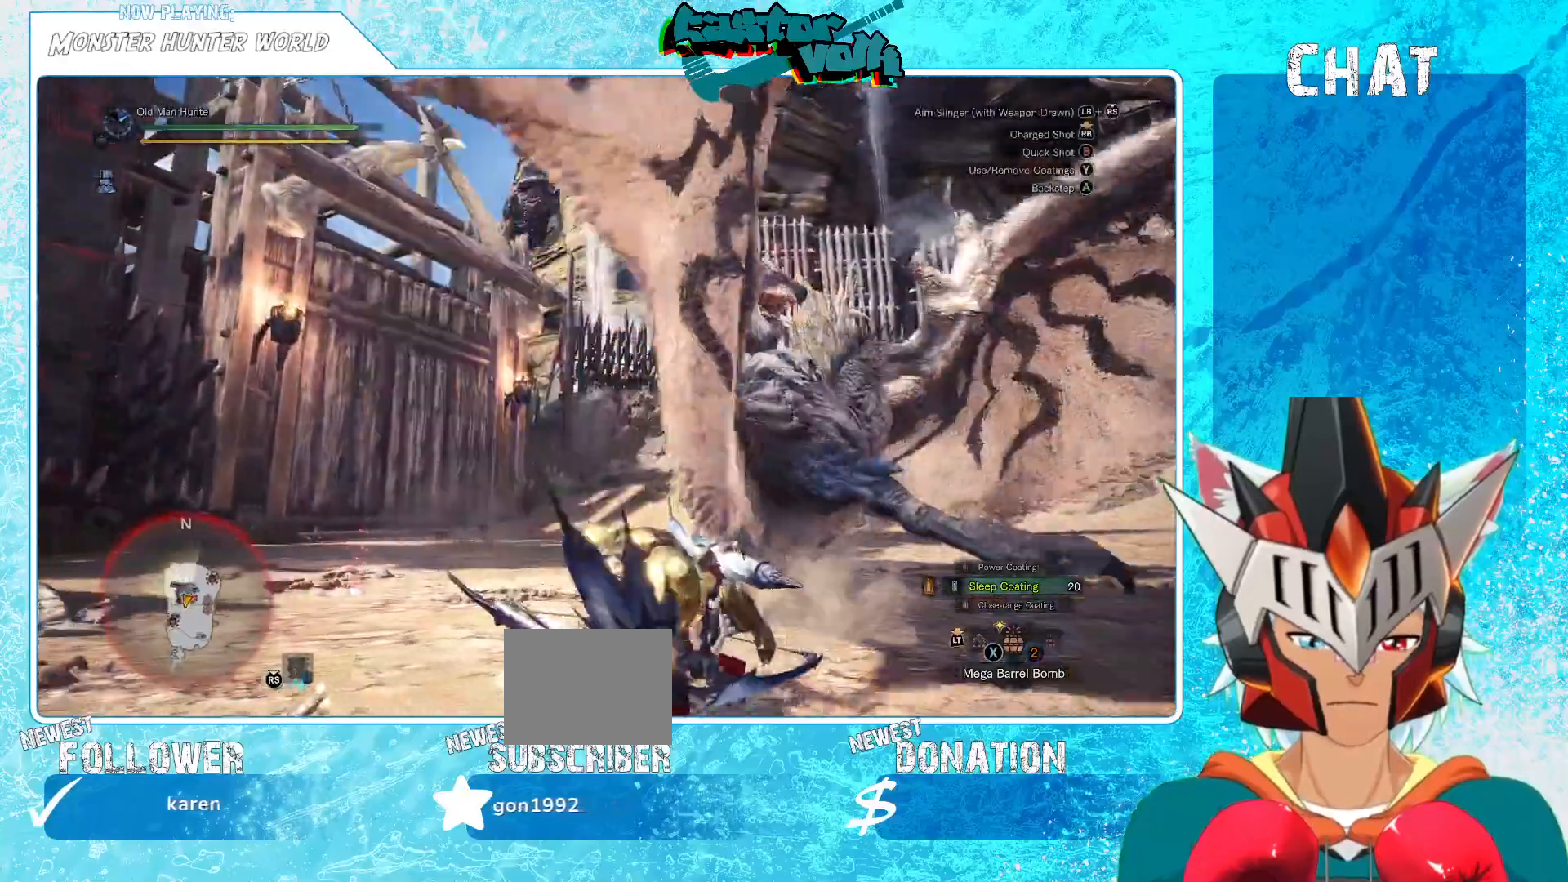
{"buttons": [], "left_stick": "down", "right_stick": "right", "events": [[350, "right_stick", "center"], [467, "right_stick", "right"], [500, "left_stick", "down"]]}